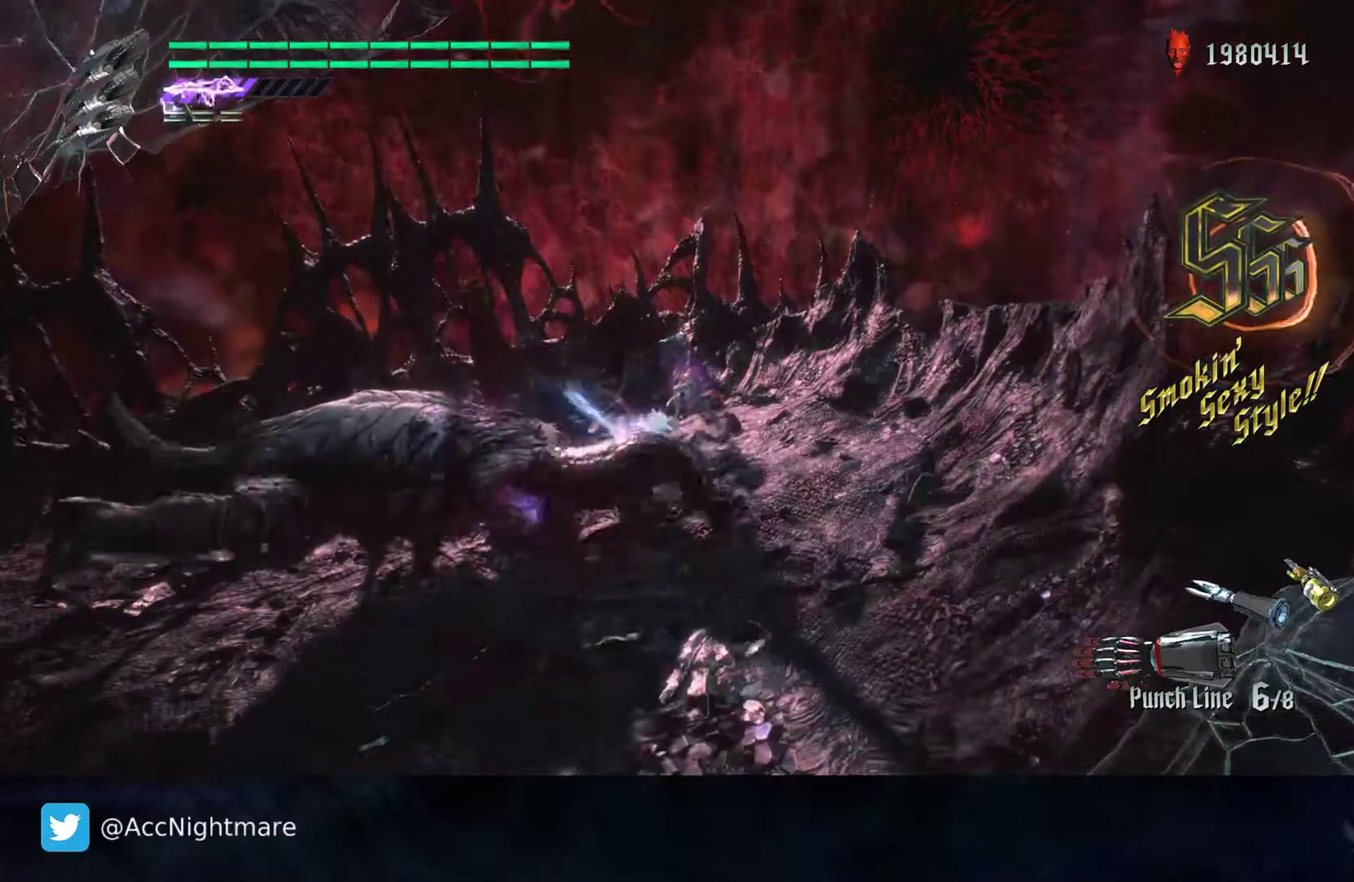
Gameplay with a controller (PlayStation layout); each line is a JSON object with the inputs held at the frame after it. "events" lists button and stick changes between this image and that frame as [ms after this image, input, new state], when the widget could be followed in between. Not read: R1.
{"buttons": ["CROSS", "SQUARE"], "left_stick": "down-left", "right_stick": "center", "events": [[167, "CROSS", "down"], [233, "CROSS", "up"], [483, "CROSS", "down"]]}
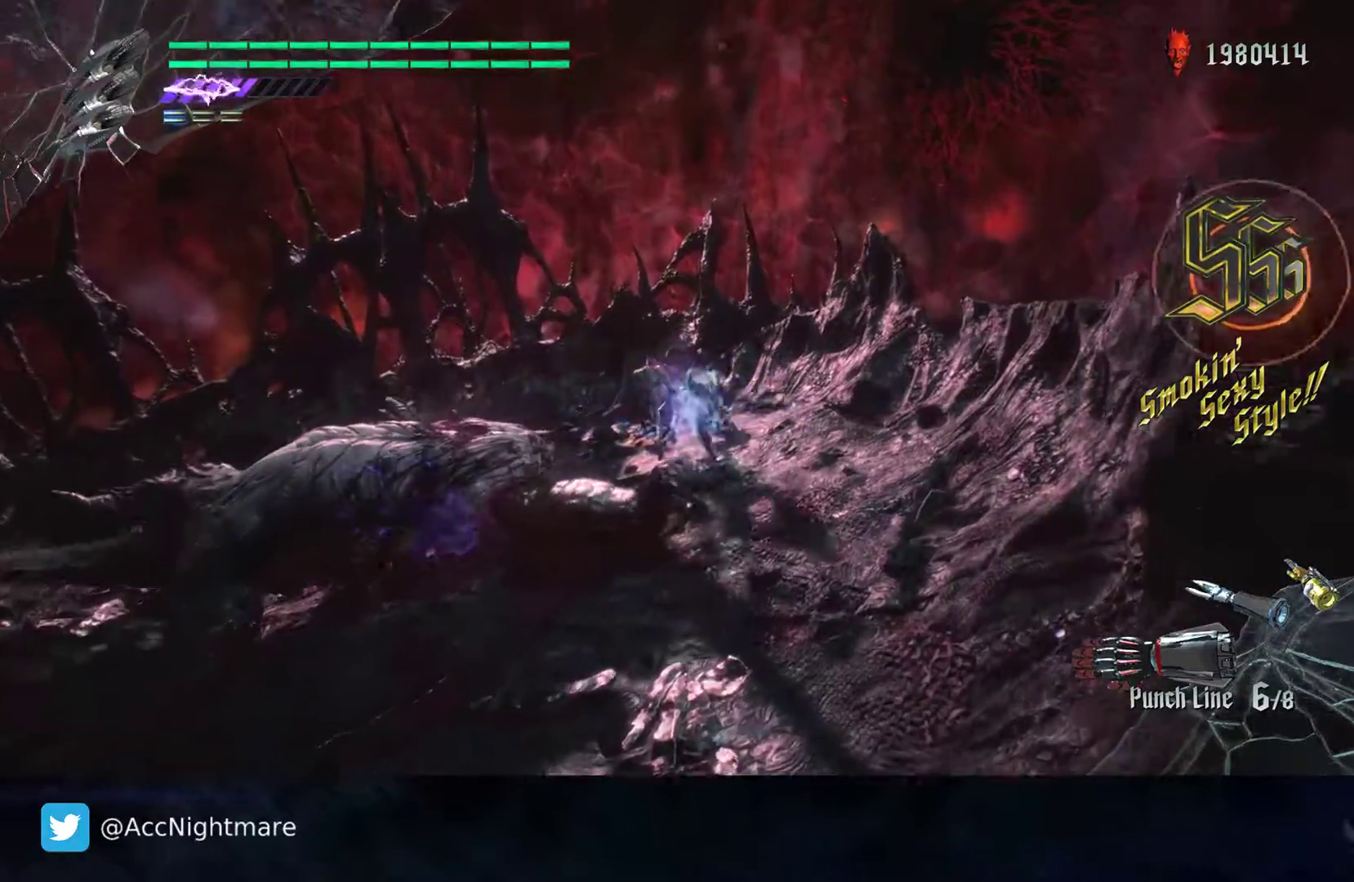
{"buttons": ["SQUARE"], "left_stick": "down-left", "right_stick": "center", "events": [[250, "CROSS", "up"]]}
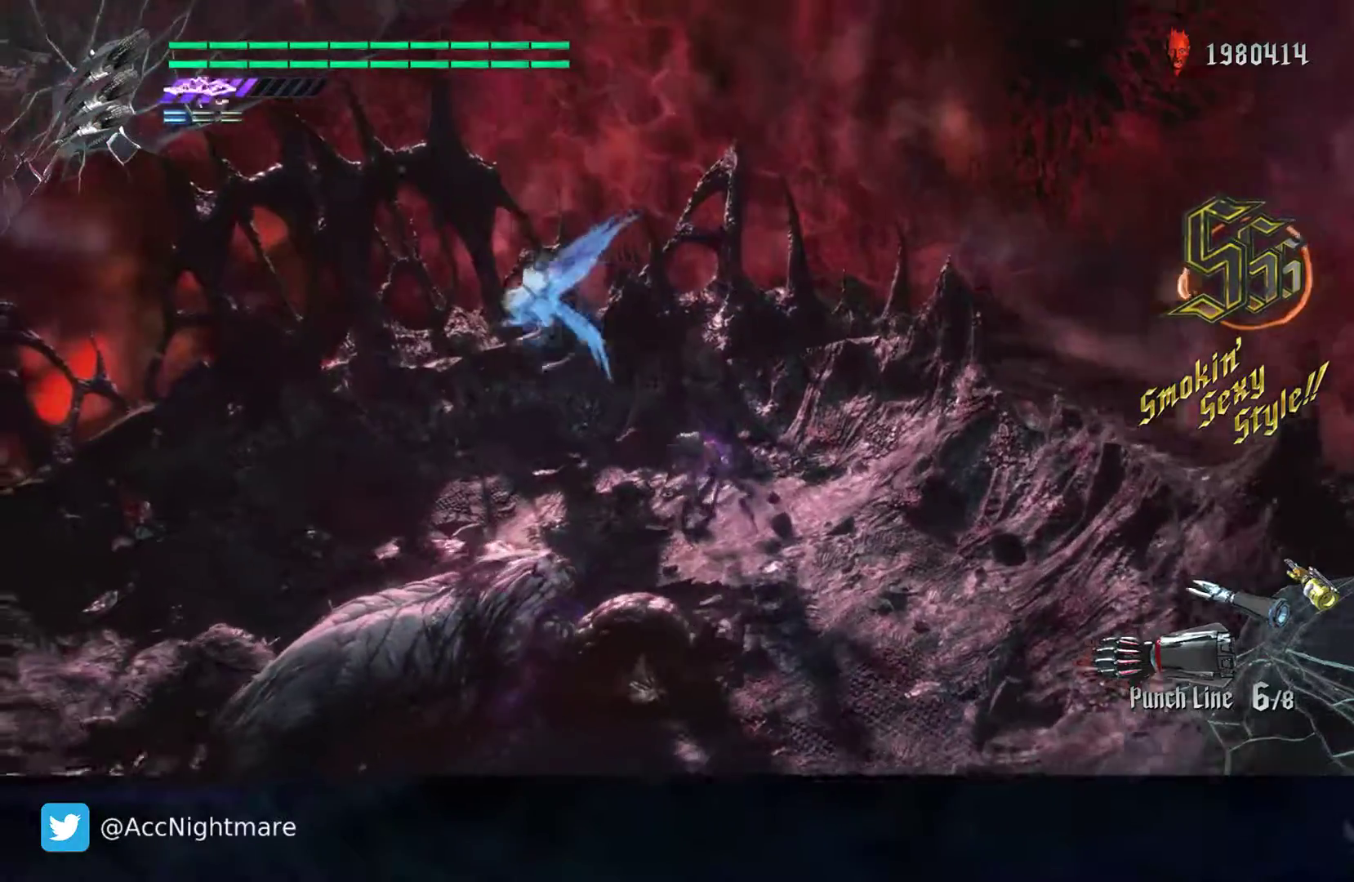
{"buttons": ["SQUARE", "TRIANGLE", "R2"], "left_stick": "center", "right_stick": "center", "events": [[350, "left_stick", "center"], [483, "R2", "down"], [500, "TRIANGLE", "down"]]}
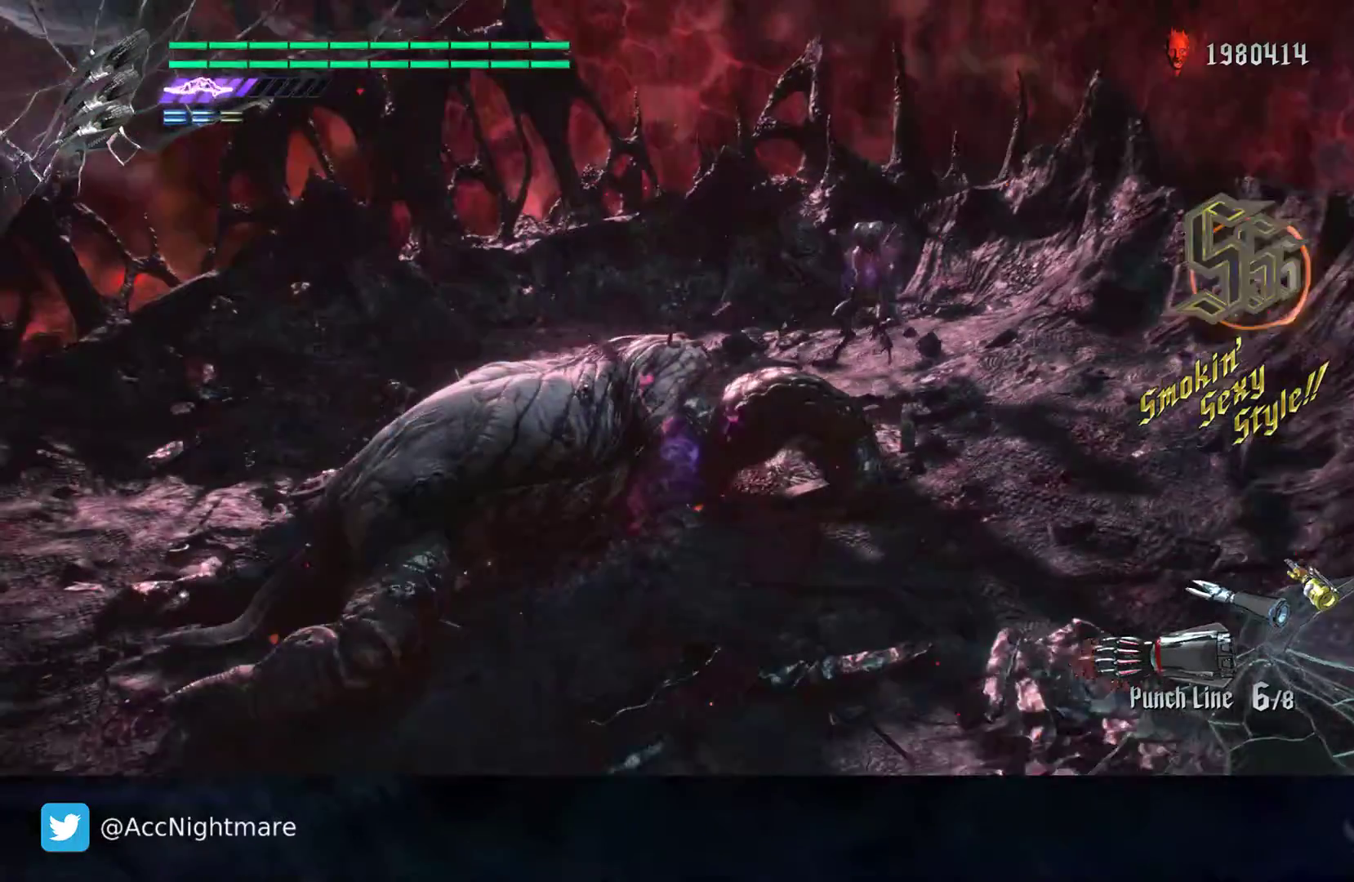
{"buttons": ["SQUARE", "TRIANGLE", "R2"], "left_stick": "center", "right_stick": "center", "events": [[150, "TRIANGLE", "up"], [267, "L2", "down"], [417, "L2", "up"], [433, "TRIANGLE", "down"]]}
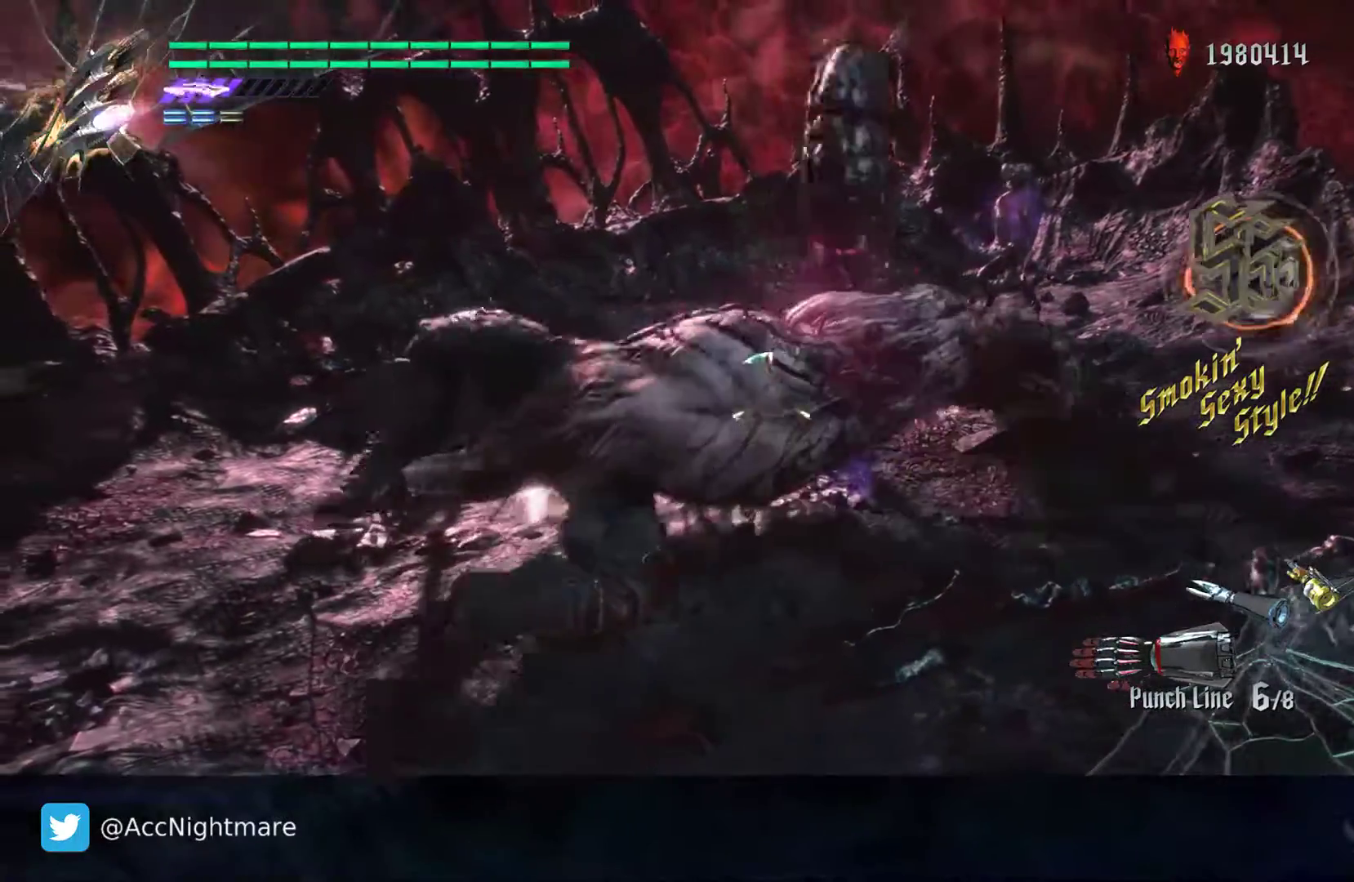
{"buttons": ["SQUARE", "TRIANGLE", "R2"], "left_stick": "center", "right_stick": "center", "events": [[83, "TRIANGLE", "up"], [100, "L2", "down"], [267, "L2", "up"], [333, "TRIANGLE", "down"]]}
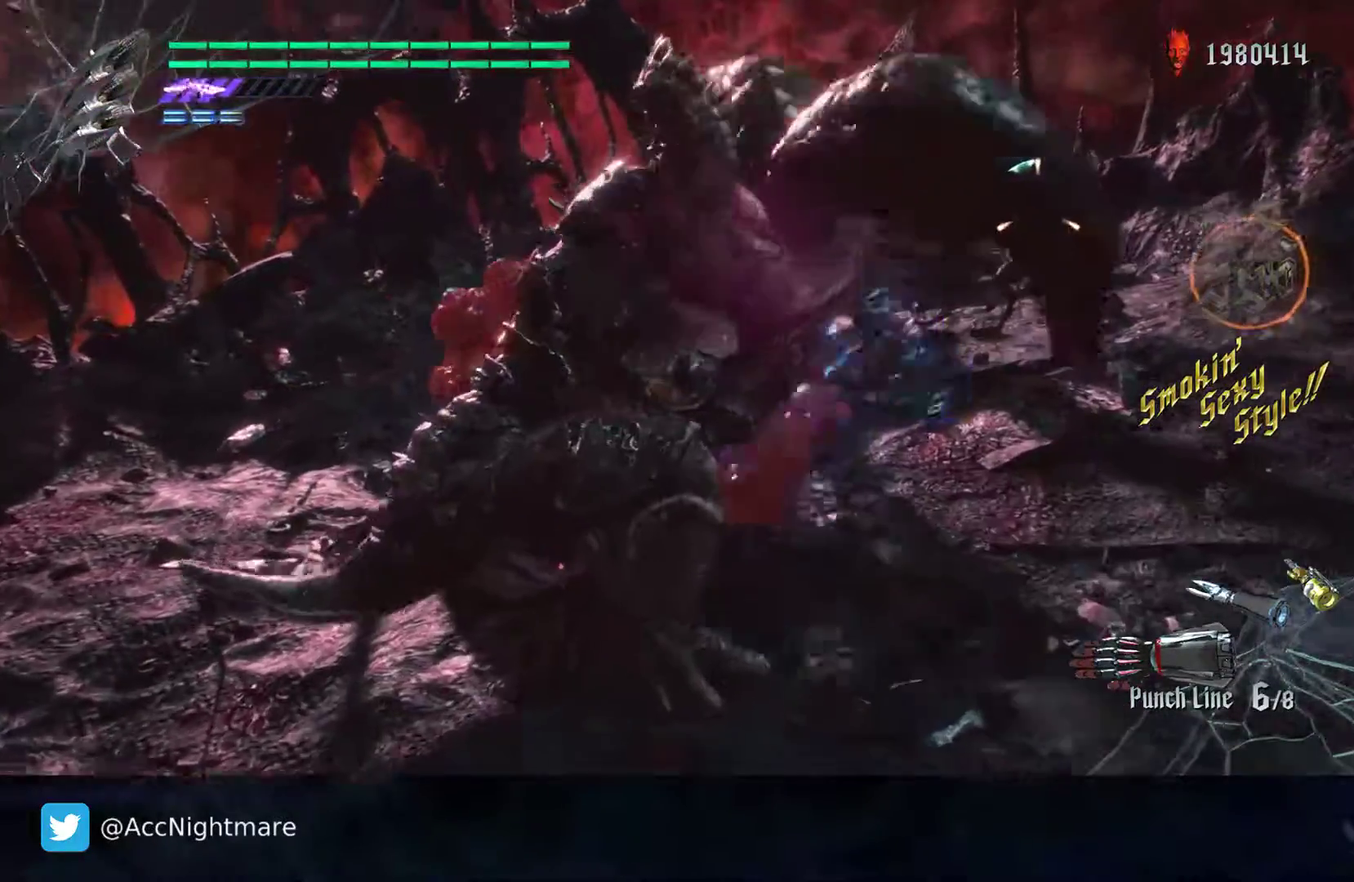
{"buttons": ["SQUARE"], "left_stick": "center", "right_stick": "center", "events": [[33, "L2", "down"], [50, "TRIANGLE", "up"], [200, "L2", "up"], [483, "R2", "up"]]}
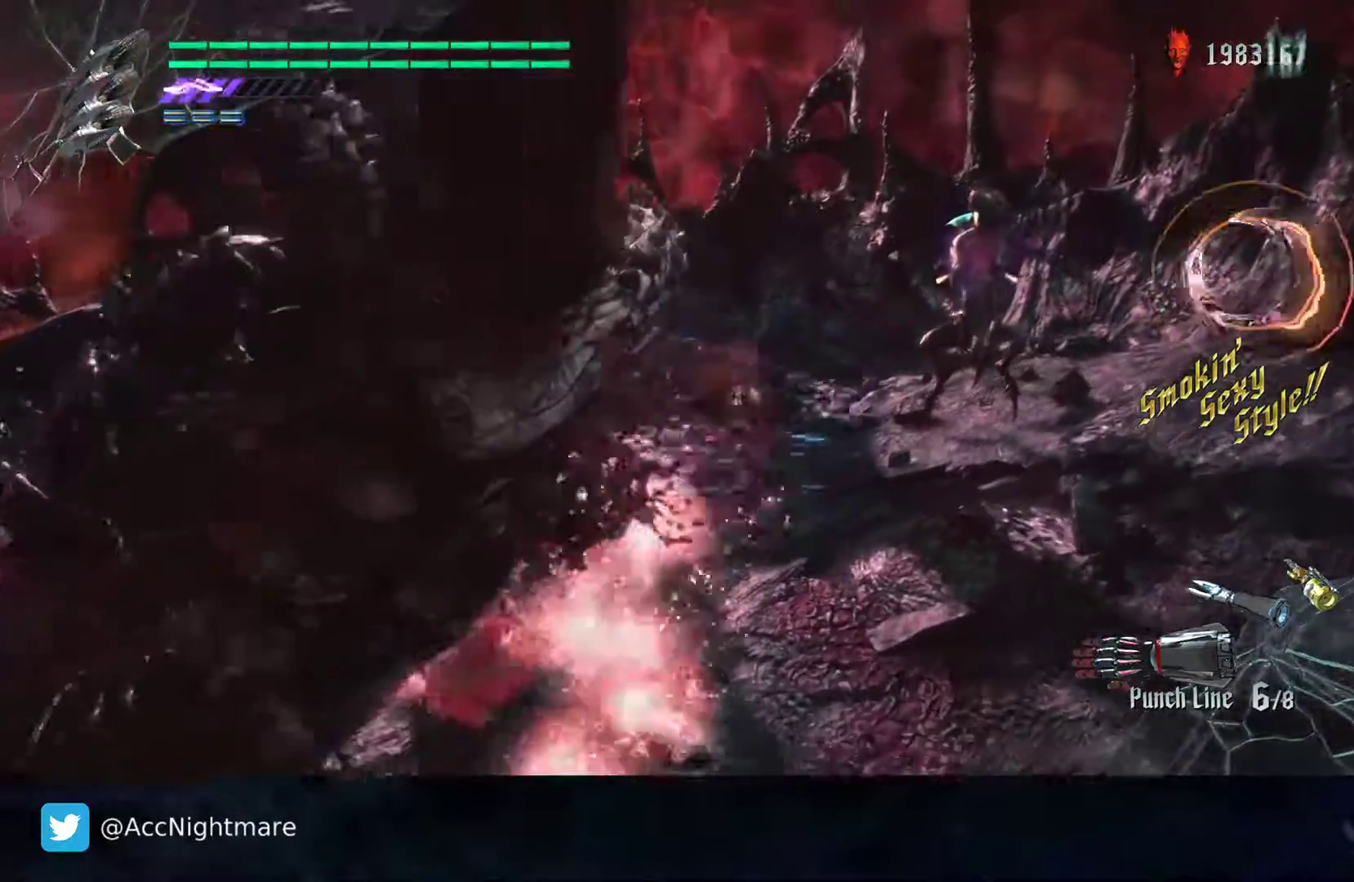
{"buttons": ["SQUARE", "R2"], "left_stick": "up-right", "right_stick": "center", "events": [[50, "left_stick", "up-right"], [450, "R2", "down"]]}
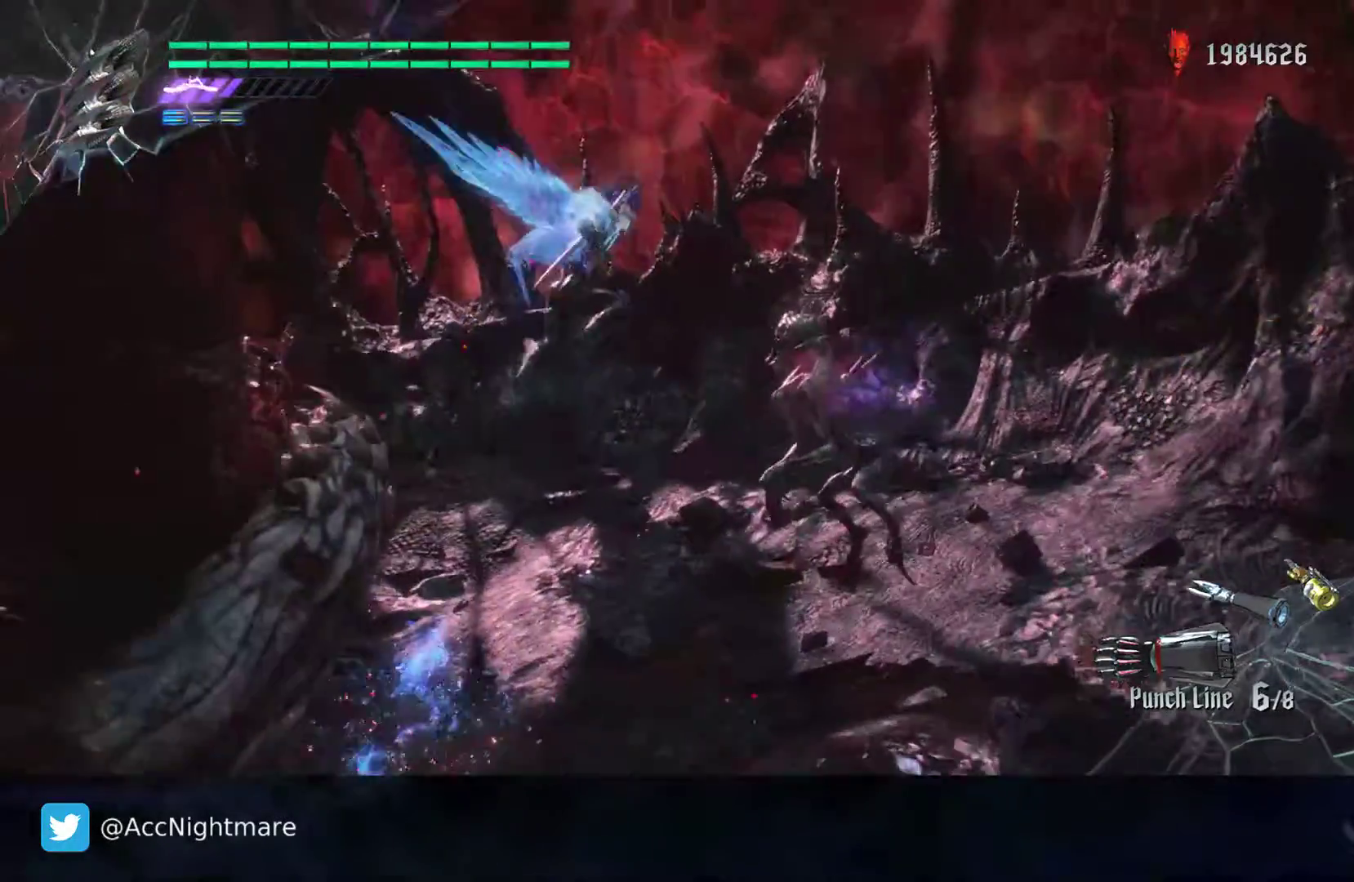
{"buttons": ["SQUARE"], "left_stick": "center", "right_stick": "center", "events": [[50, "left_stick", "center"], [433, "R2", "up"]]}
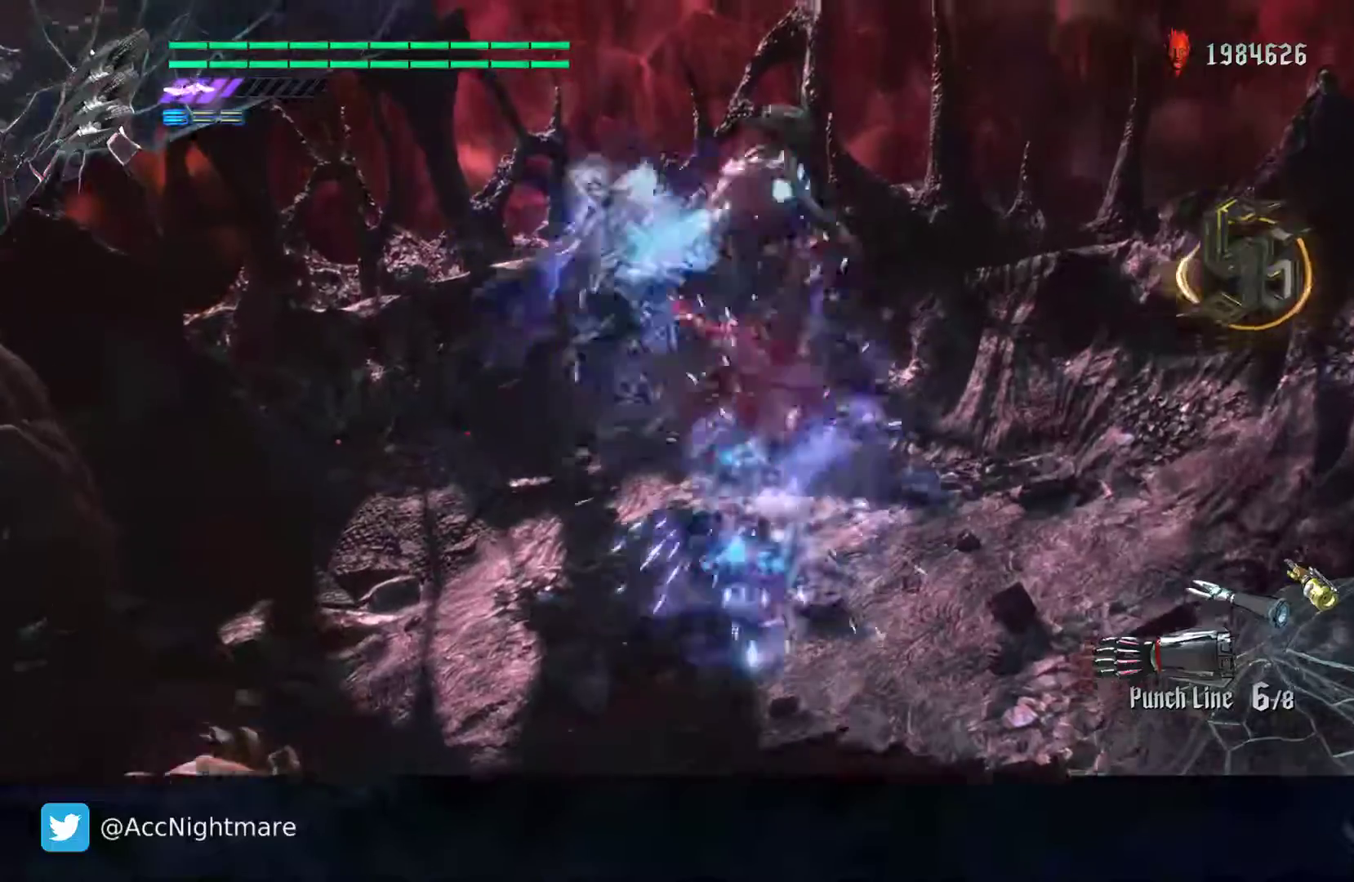
{"buttons": ["SQUARE", "L2"], "left_stick": "center", "right_stick": "center", "events": [[200, "TRIANGLE", "down"], [350, "TRIANGLE", "up"], [400, "L2", "down"]]}
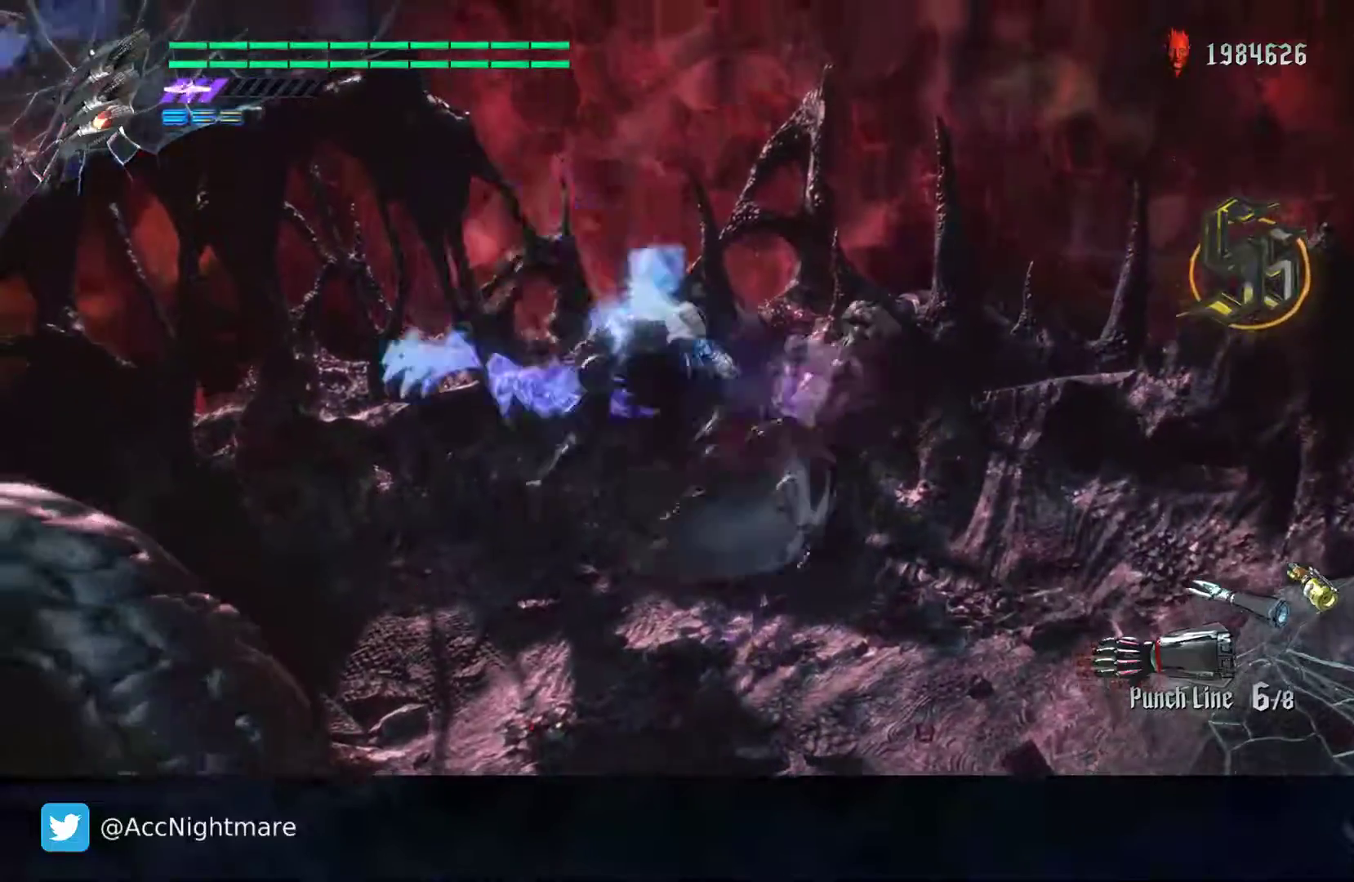
{"buttons": ["SQUARE"], "left_stick": "center", "right_stick": "center", "events": [[50, "L2", "up"], [83, "TRIANGLE", "down"], [267, "TRIANGLE", "up"], [333, "L2", "down"], [483, "L2", "up"]]}
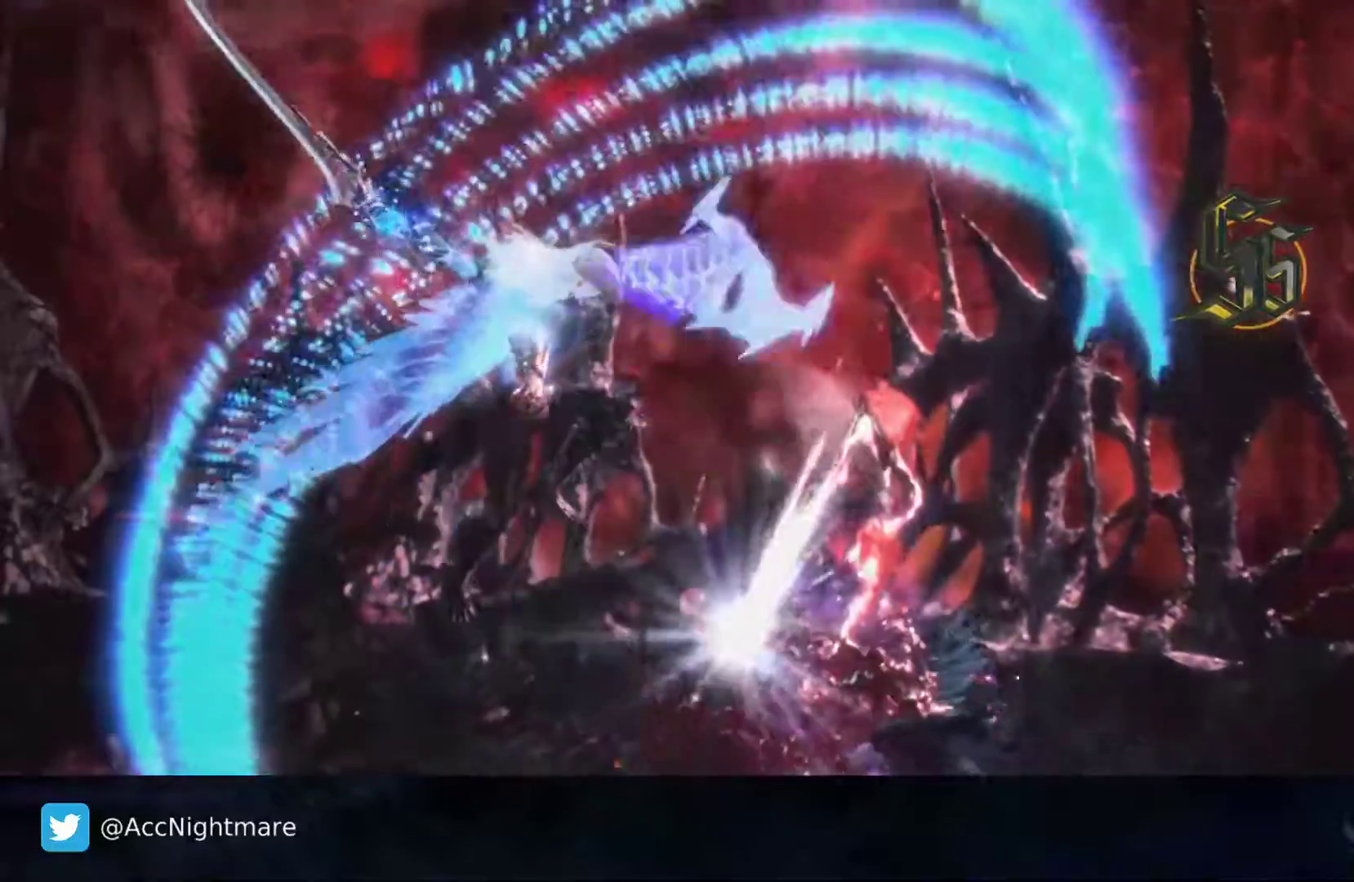
{"buttons": ["SQUARE"], "left_stick": "center", "right_stick": "center", "events": []}
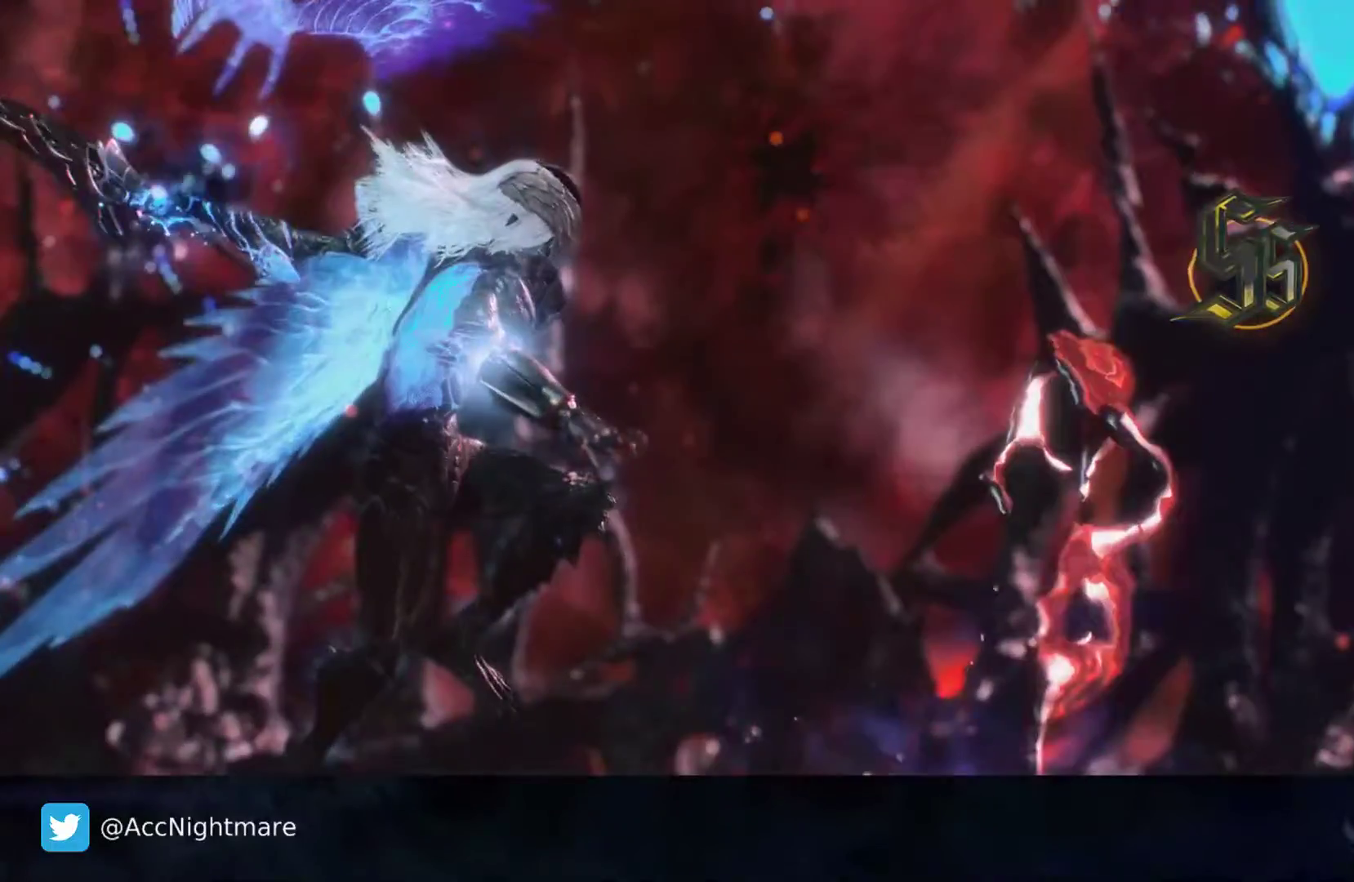
{"buttons": ["SQUARE"], "left_stick": "center", "right_stick": "center", "events": []}
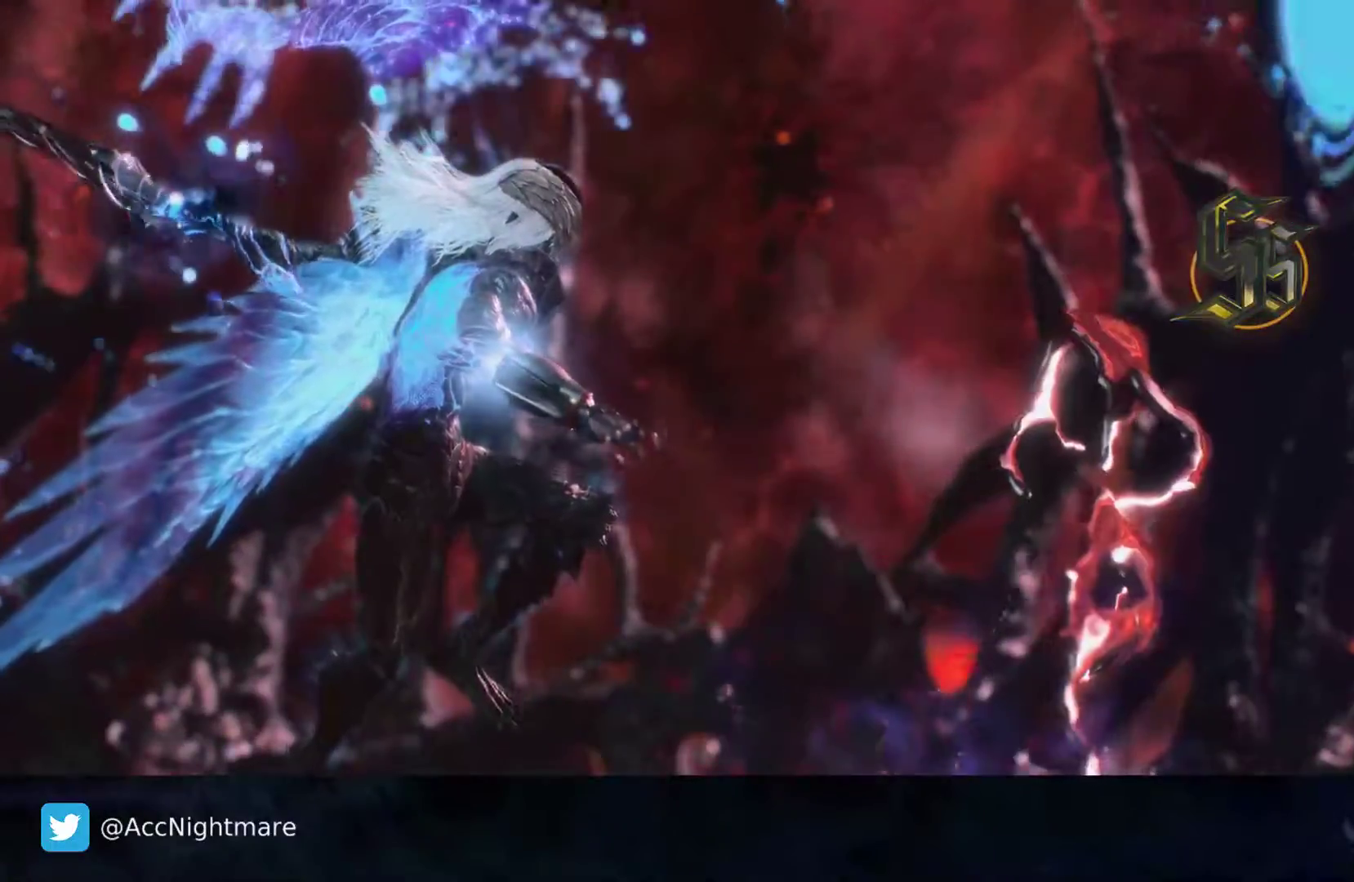
{"buttons": ["SQUARE"], "left_stick": "center", "right_stick": "center", "events": []}
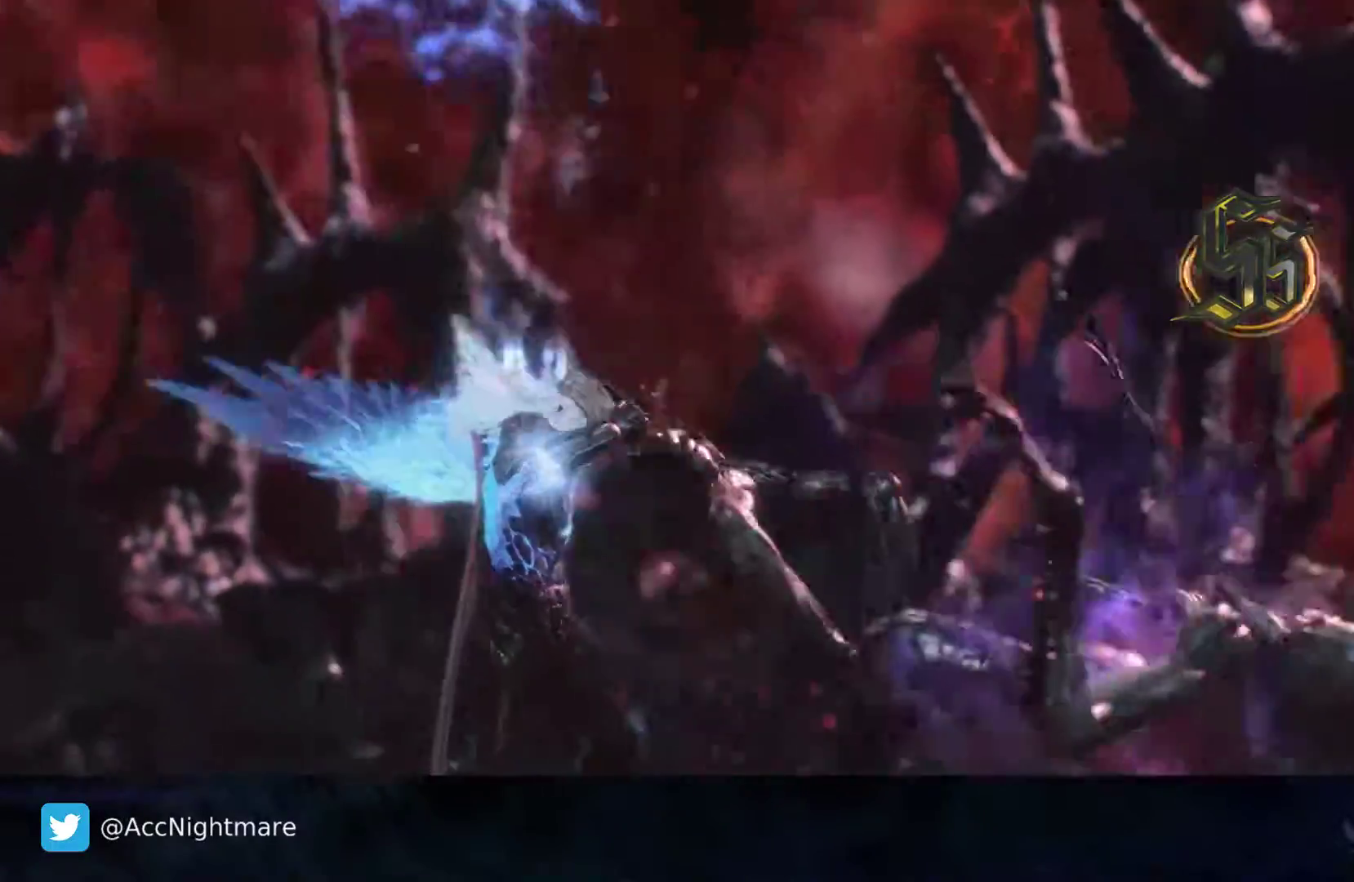
{"buttons": [], "left_stick": "center", "right_stick": "center", "events": [[317, "SQUARE", "up"]]}
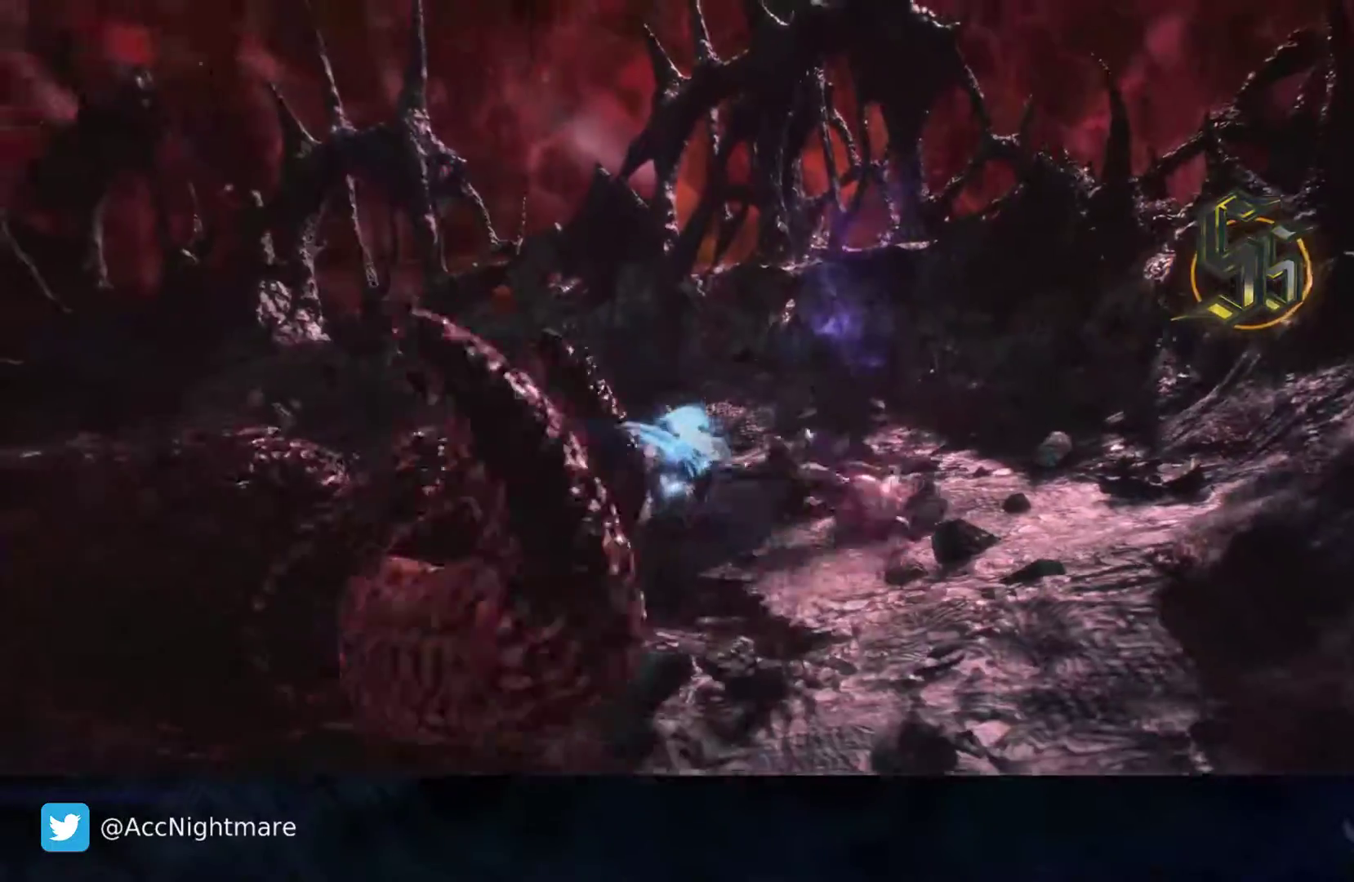
{"buttons": [], "left_stick": "center", "right_stick": "center", "events": []}
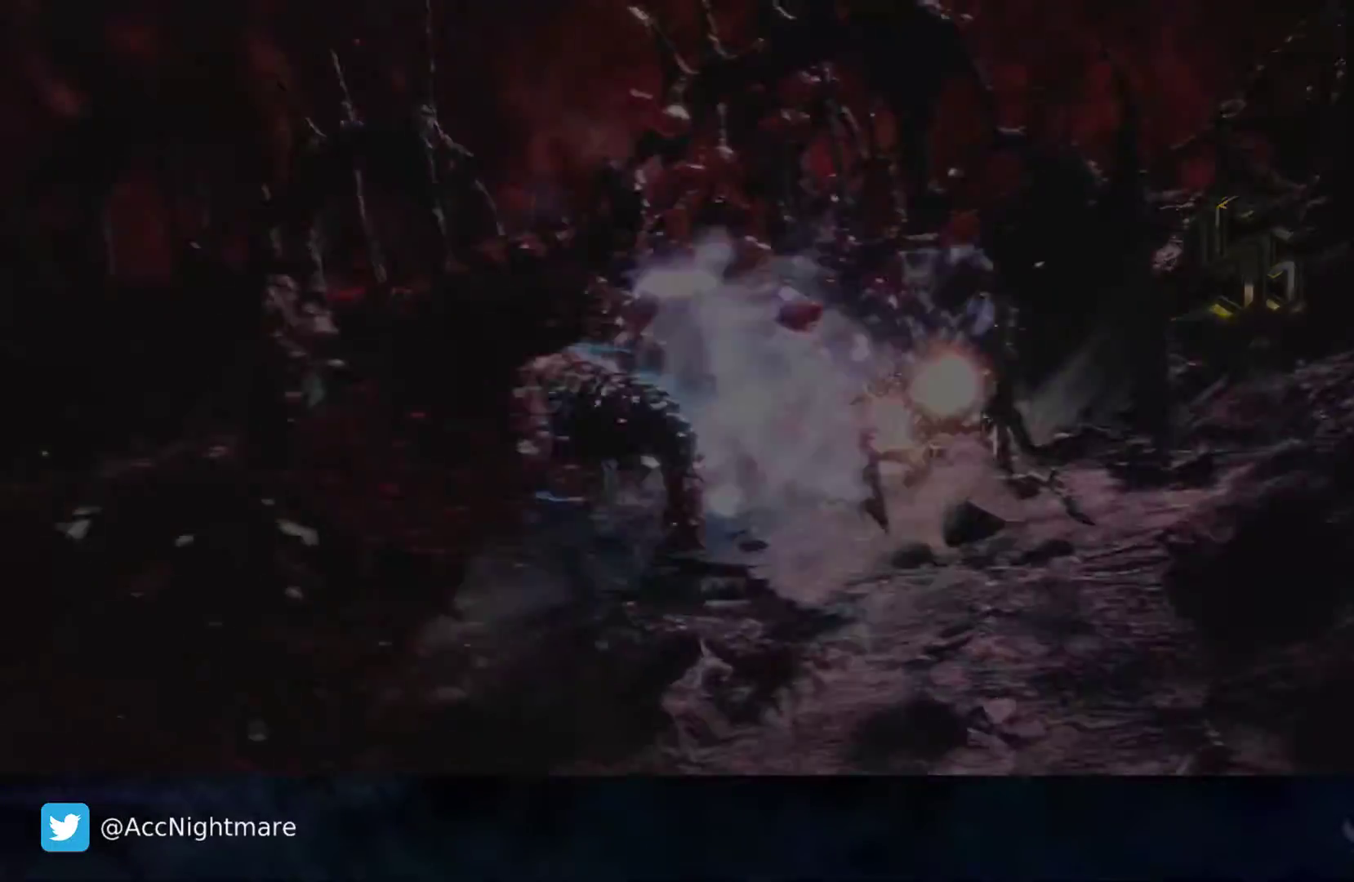
{"buttons": [], "left_stick": "center", "right_stick": "center", "events": []}
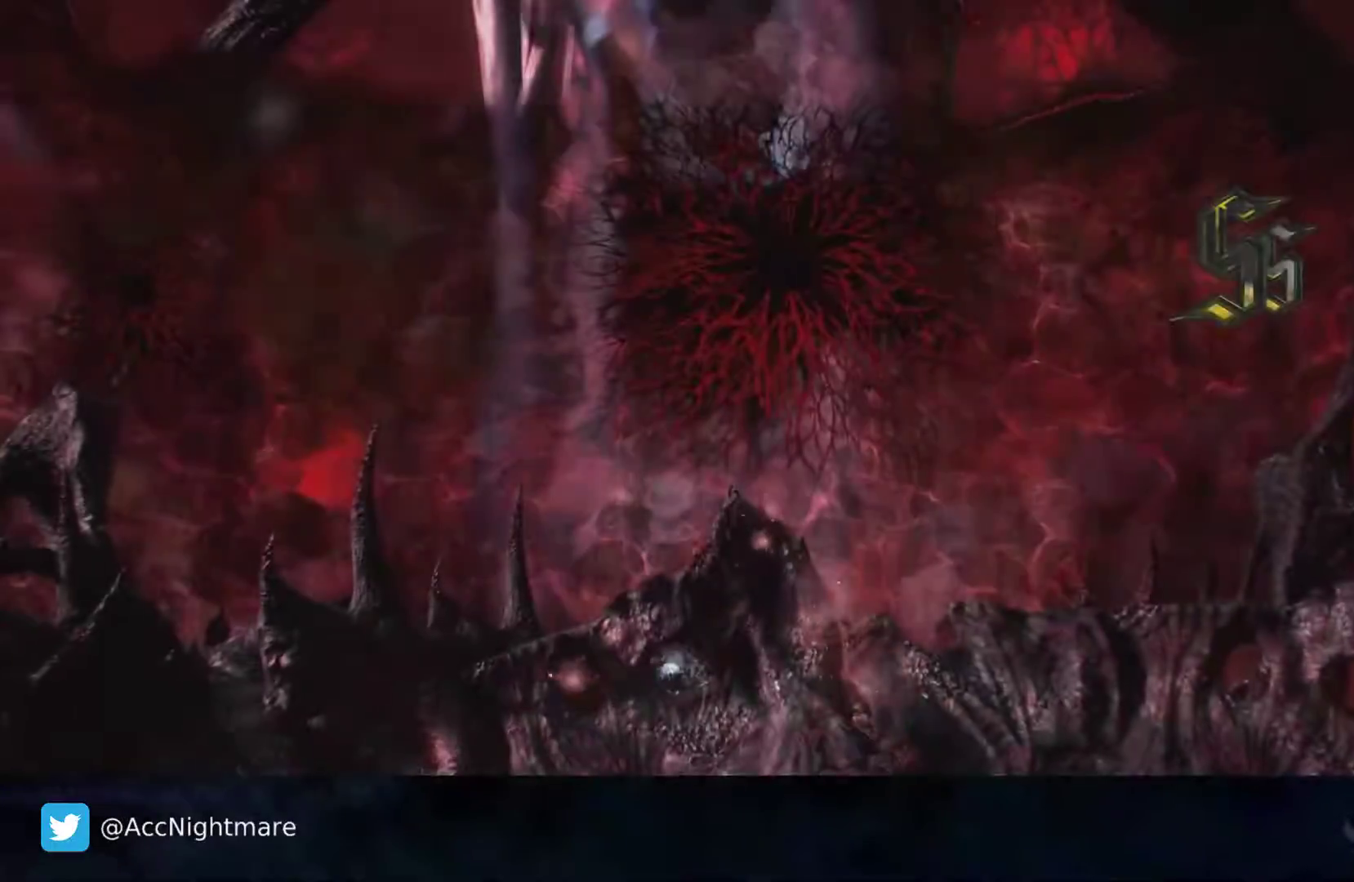
{"buttons": [], "left_stick": "center", "right_stick": "center", "events": []}
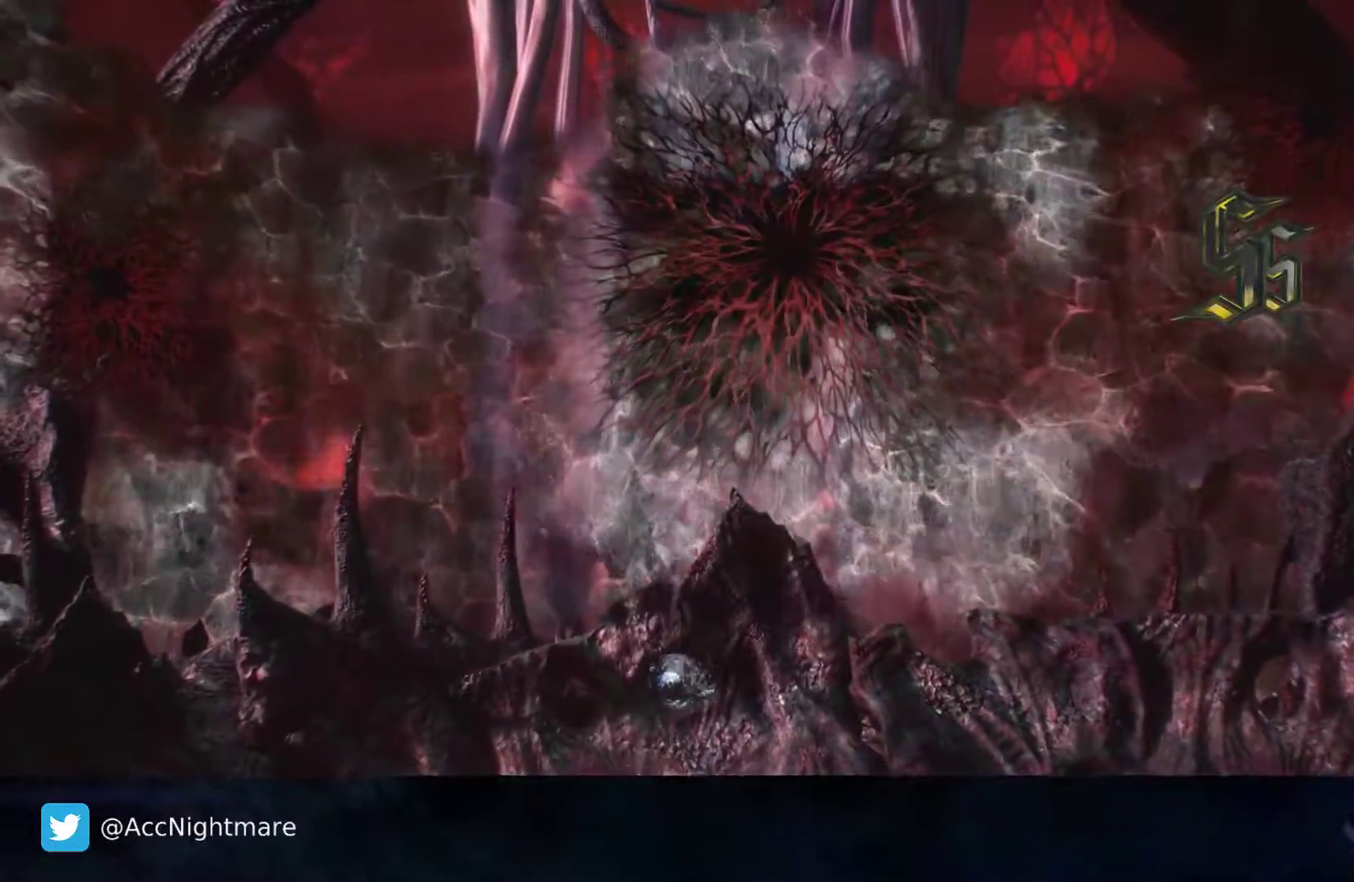
{"buttons": ["START"], "left_stick": "center", "right_stick": "center", "events": [[483, "START", "down"]]}
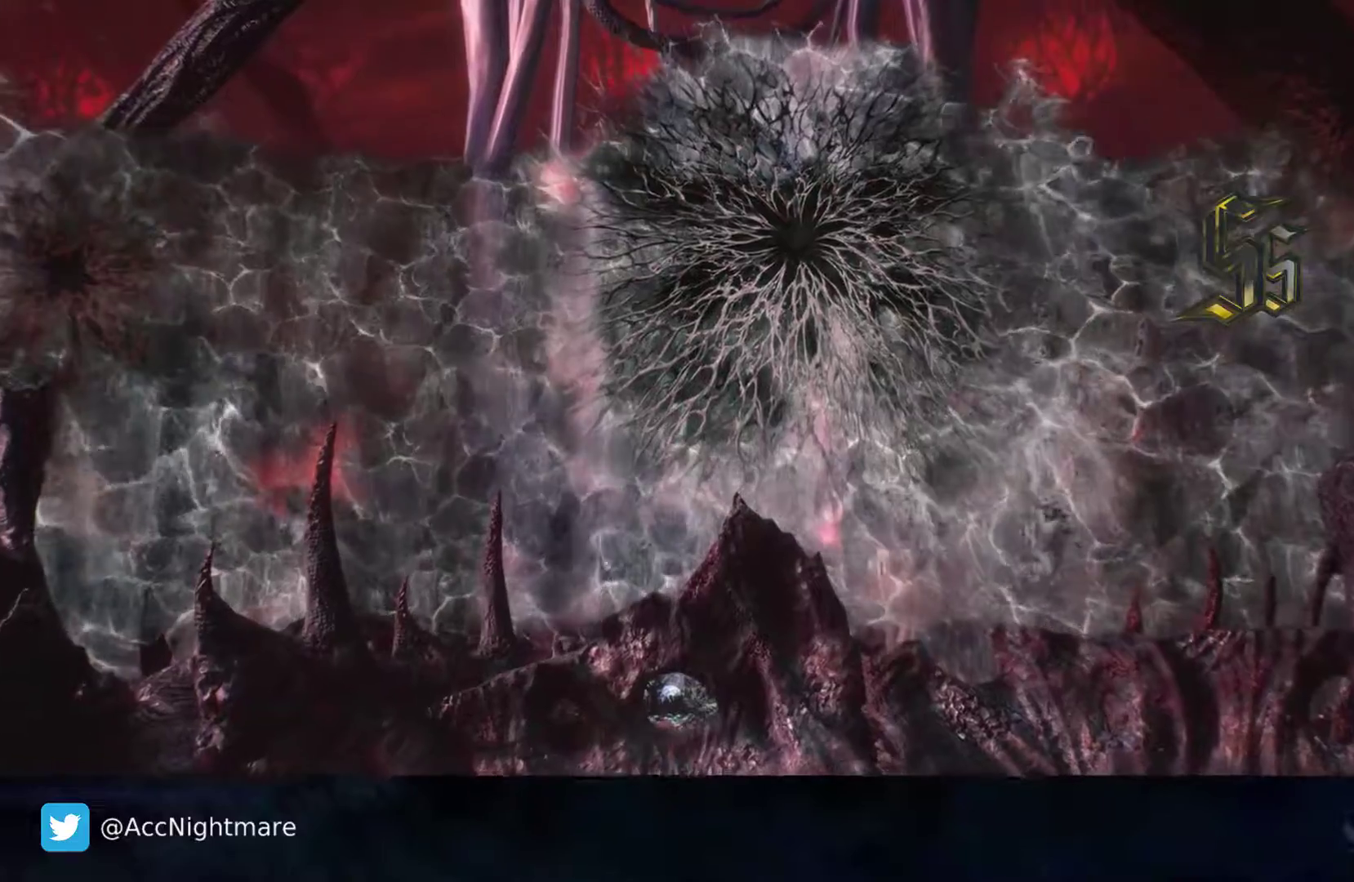
{"buttons": [], "left_stick": "center", "right_stick": "center", "events": [[150, "START", "up"]]}
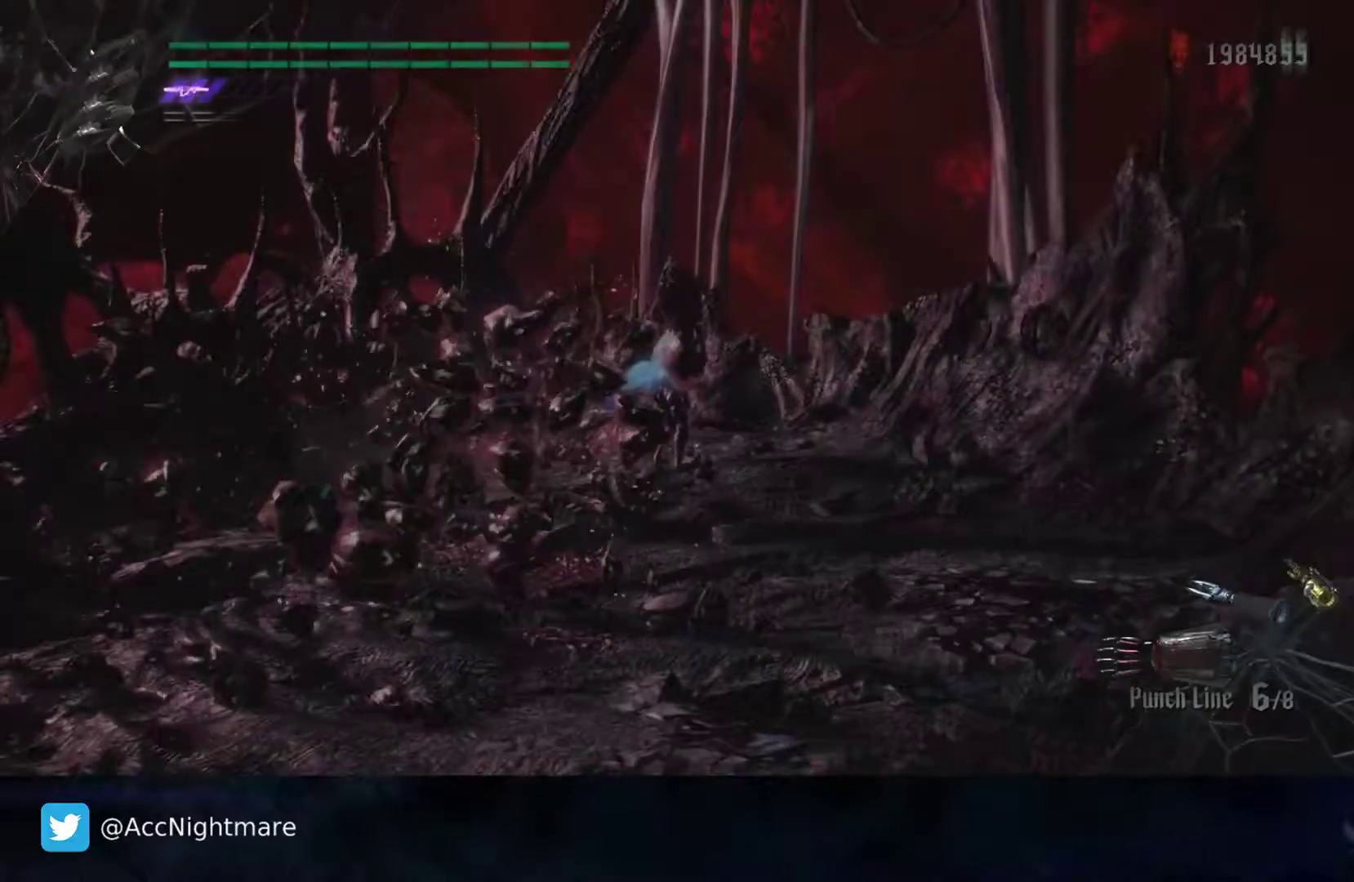
{"buttons": [], "left_stick": "center", "right_stick": "center", "events": [[267, "L1", "down"], [417, "L1", "up"]]}
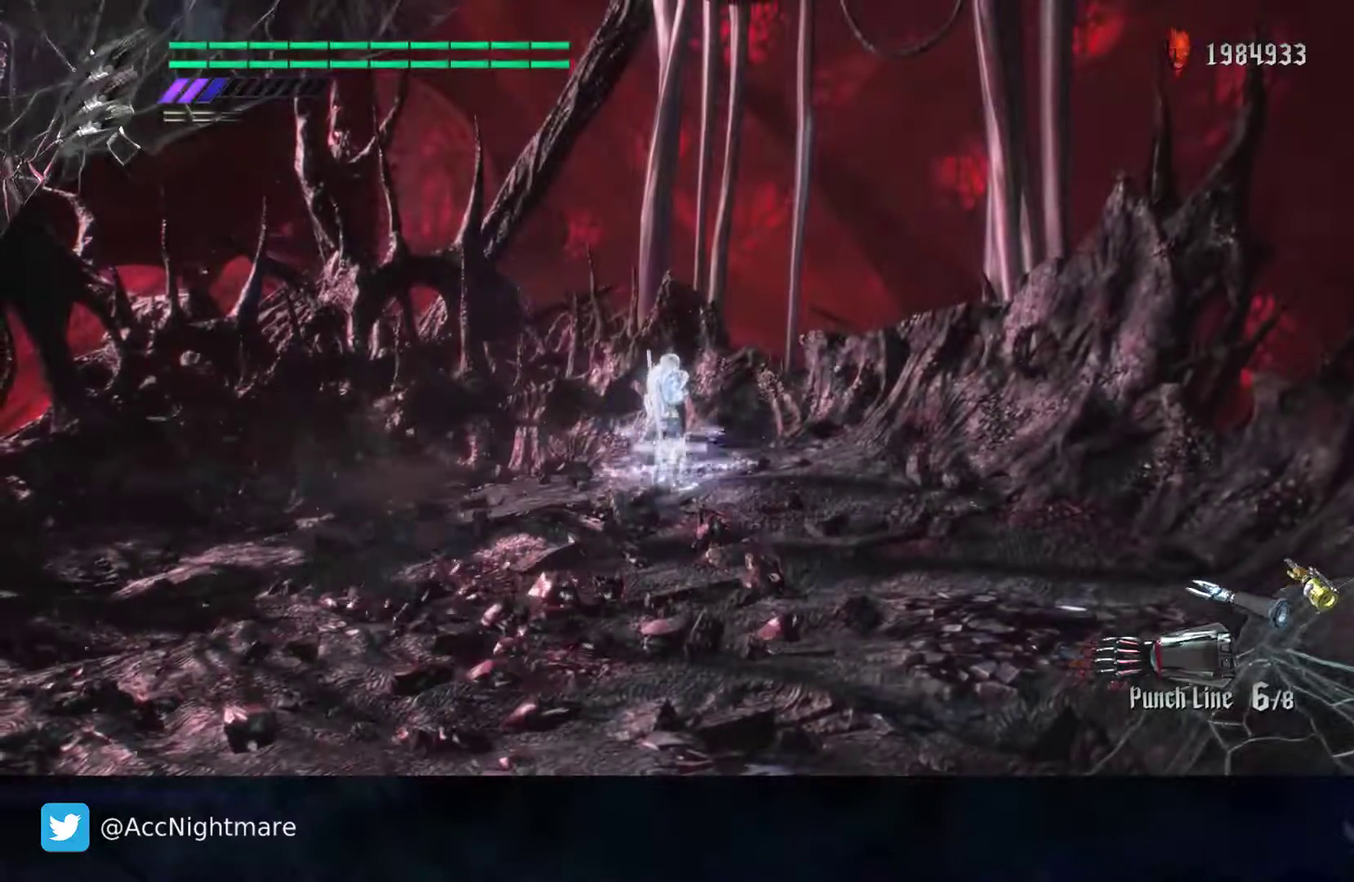
{"buttons": [], "left_stick": "center", "right_stick": "center", "events": []}
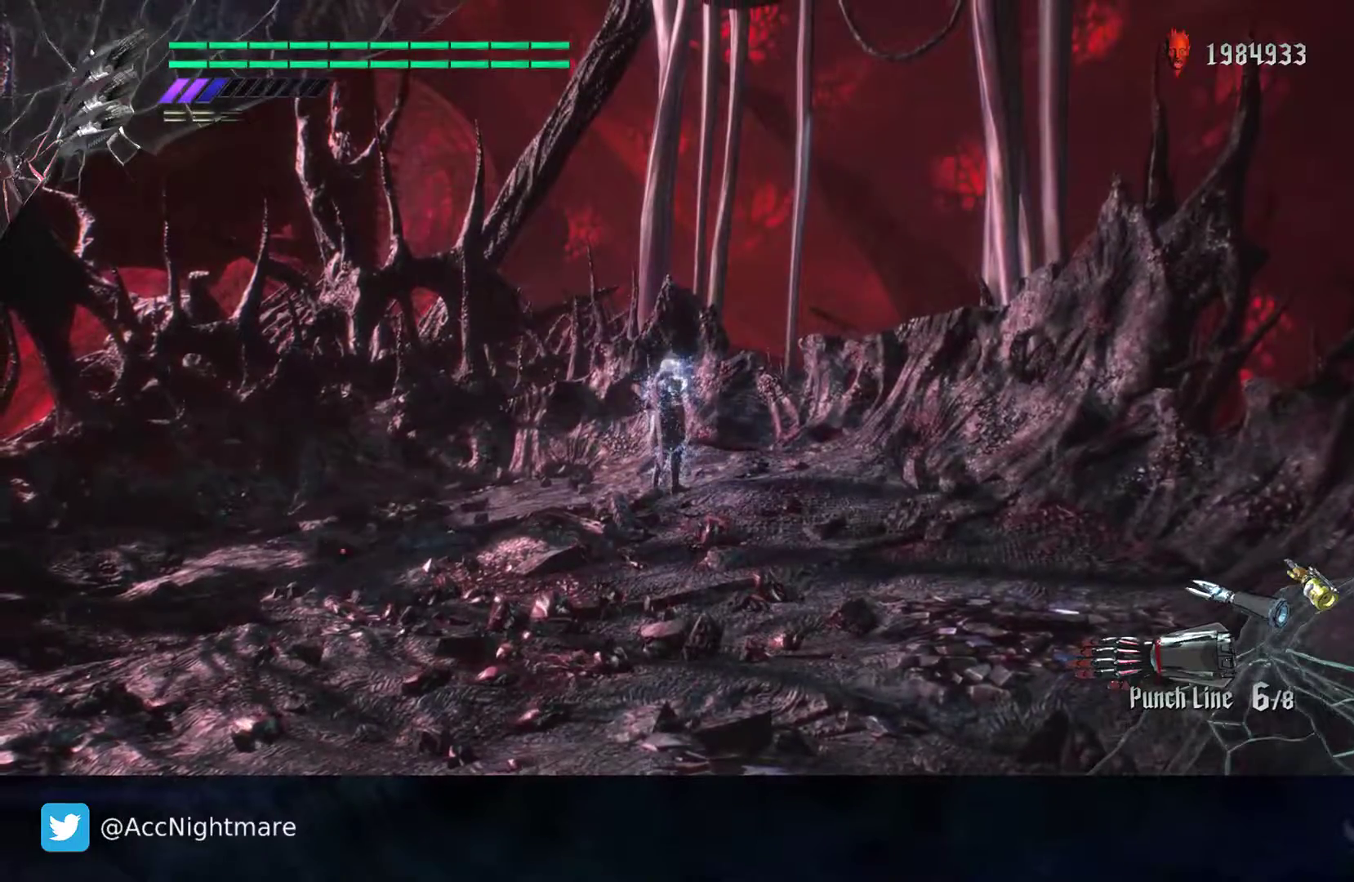
{"buttons": [], "left_stick": "down-right", "right_stick": "down-left", "events": [[333, "right_stick", "down-left"], [383, "left_stick", "down-right"]]}
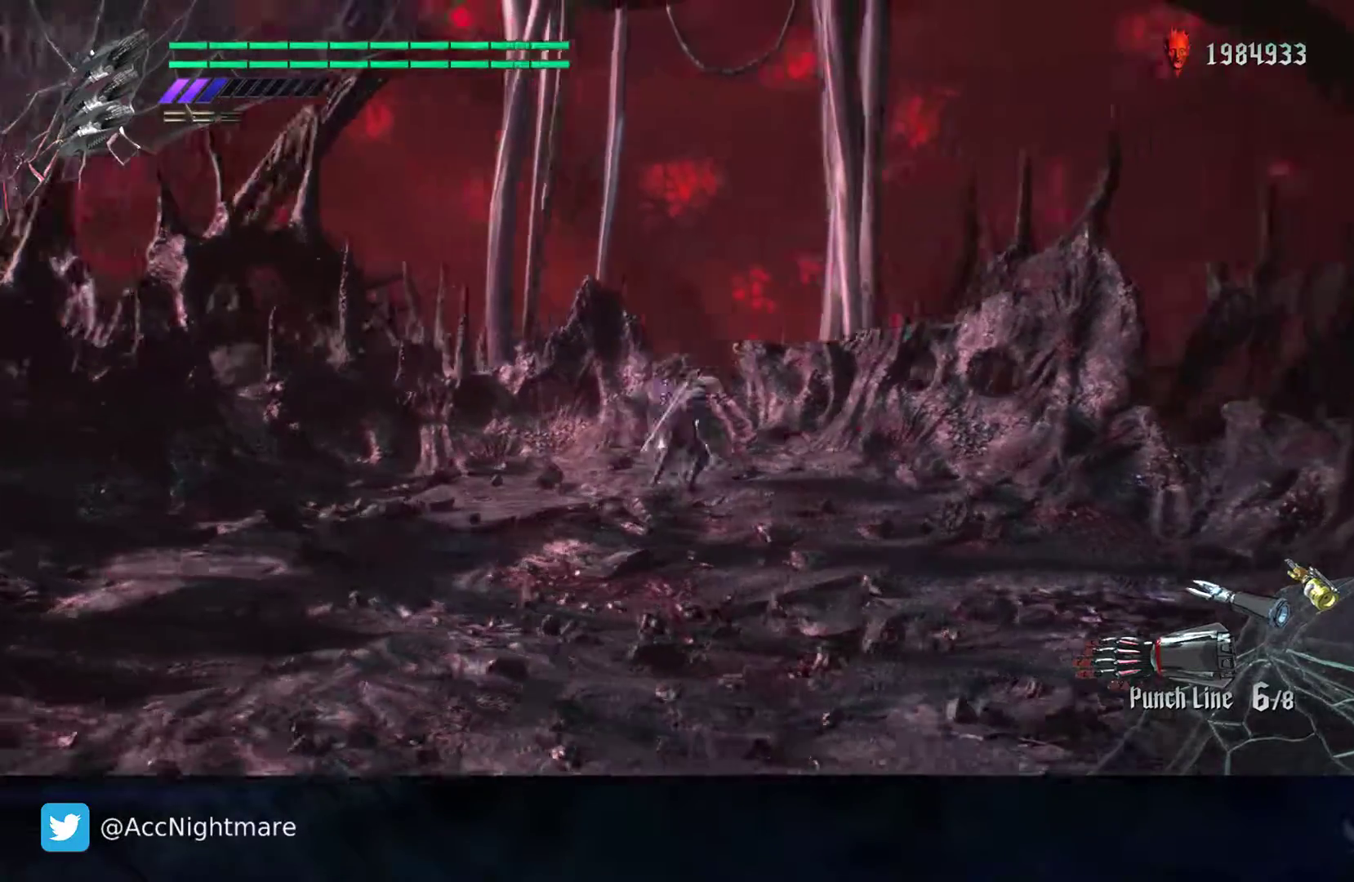
{"buttons": [], "left_stick": "down", "right_stick": "down-left", "events": [[17, "left_stick", "down"]]}
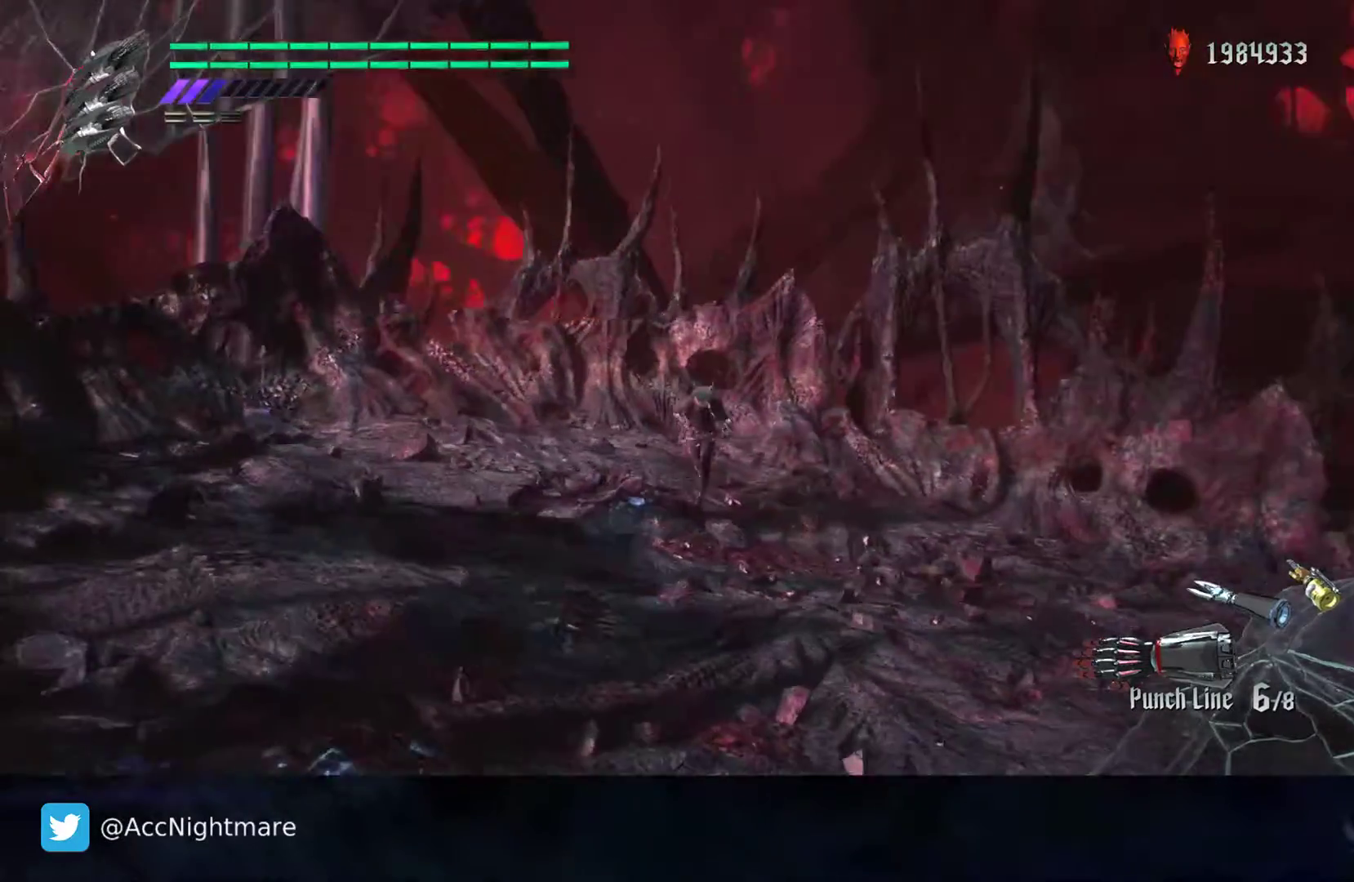
{"buttons": ["L2"], "left_stick": "center", "right_stick": "center", "events": [[100, "right_stick", "center"], [133, "left_stick", "center"], [250, "TRIANGLE", "down"], [367, "TRIANGLE", "up"], [500, "L2", "down"]]}
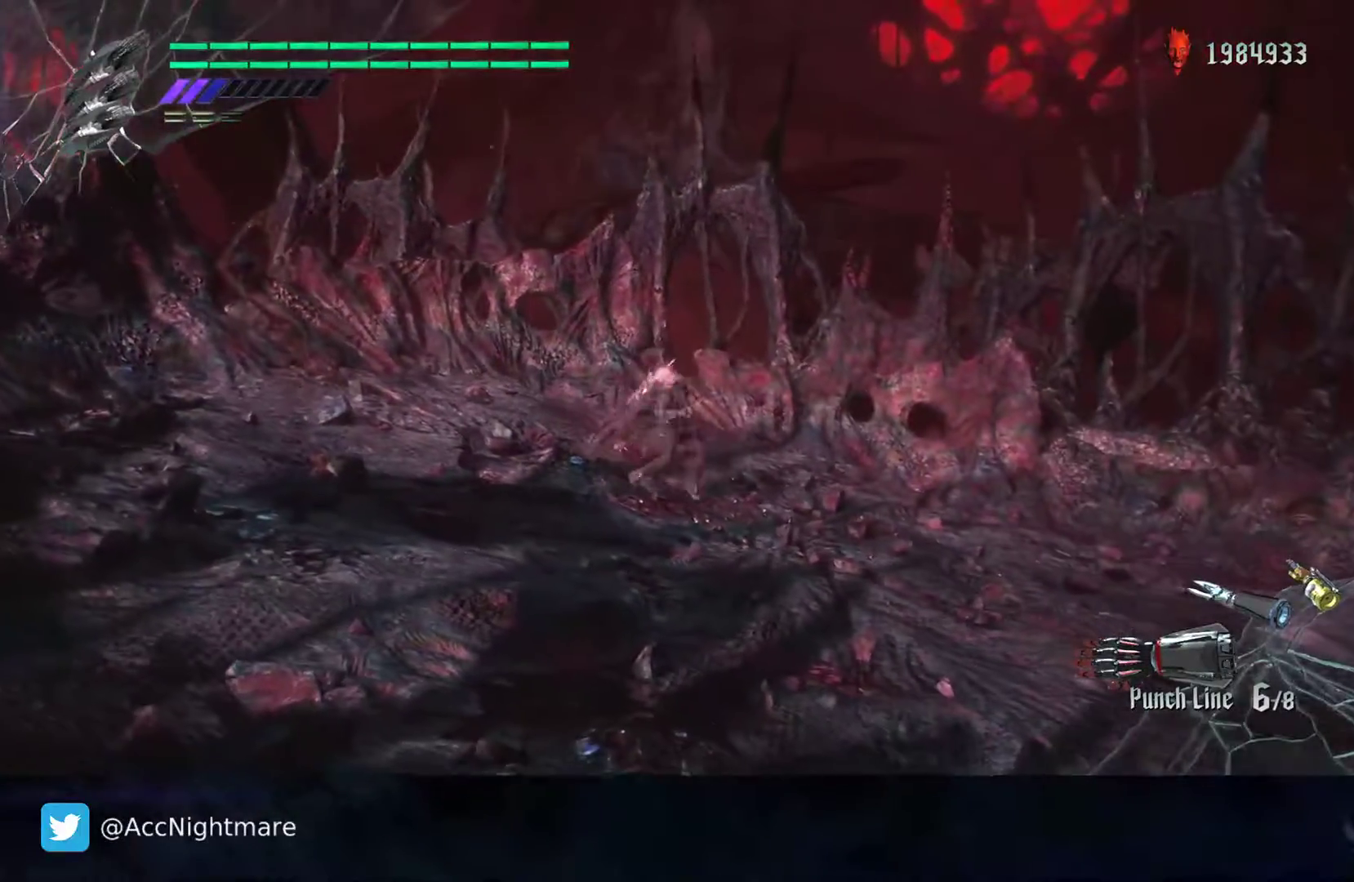
{"buttons": [], "left_stick": "down", "right_stick": "left", "events": [[233, "L2", "up"], [283, "right_stick", "left"], [483, "left_stick", "down"]]}
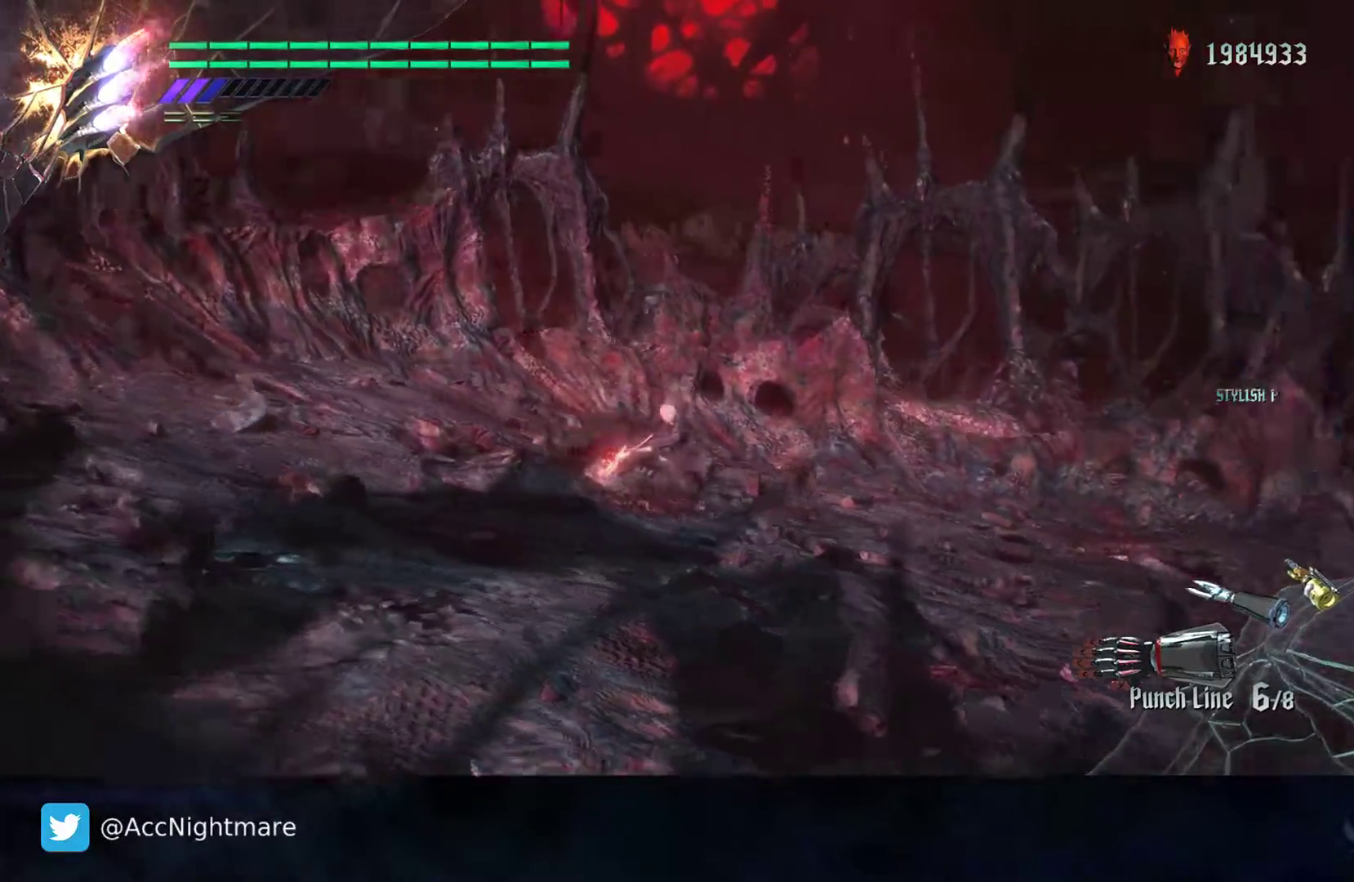
{"buttons": [], "left_stick": "center", "right_stick": "center", "events": [[417, "left_stick", "center"], [467, "right_stick", "center"]]}
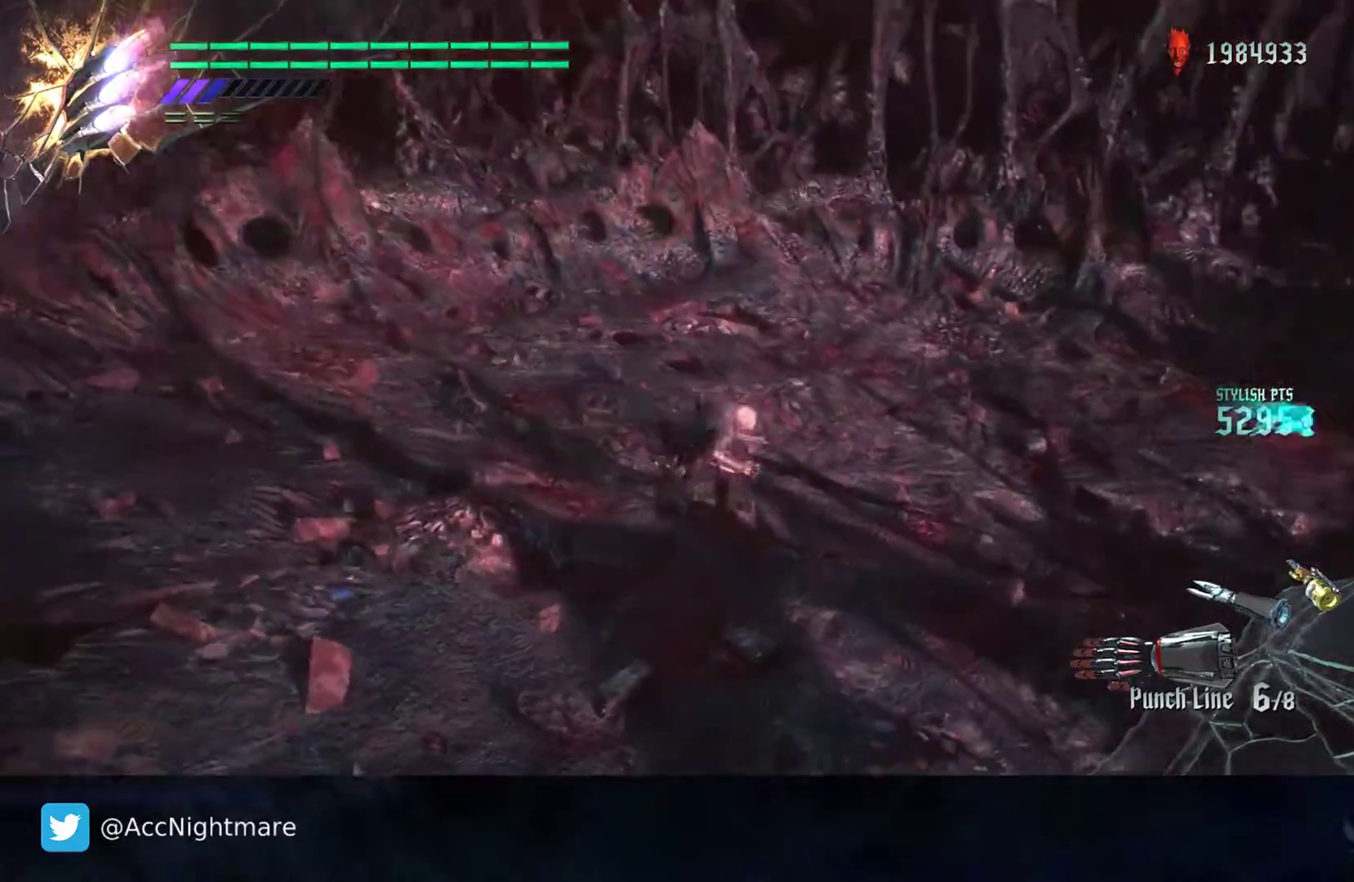
{"buttons": [], "left_stick": "center", "right_stick": "center", "events": []}
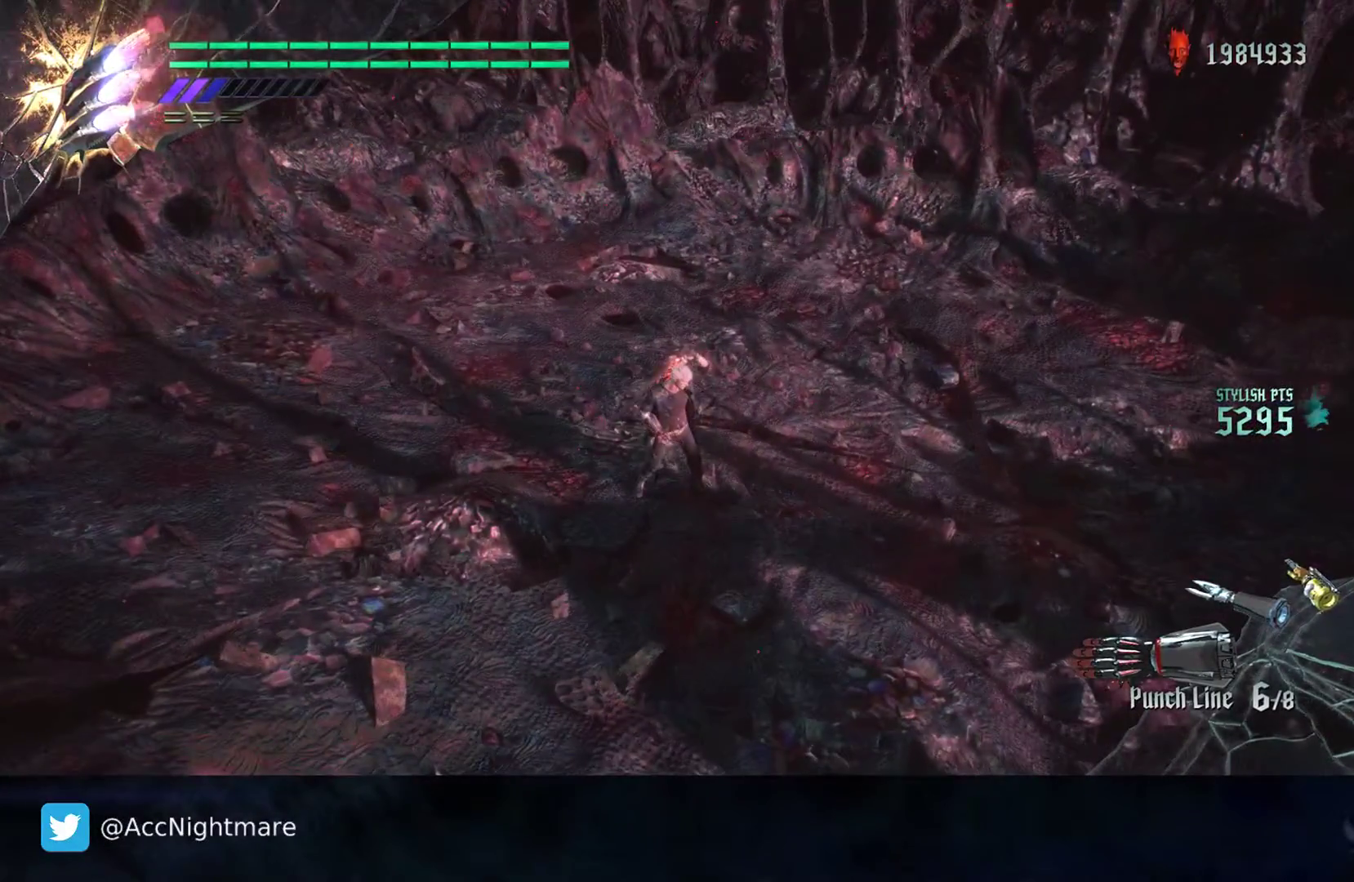
{"buttons": [], "left_stick": "center", "right_stick": "up", "events": [[83, "left_stick", "right"], [183, "left_stick", "up-right"], [283, "right_stick", "up"], [367, "left_stick", "center"]]}
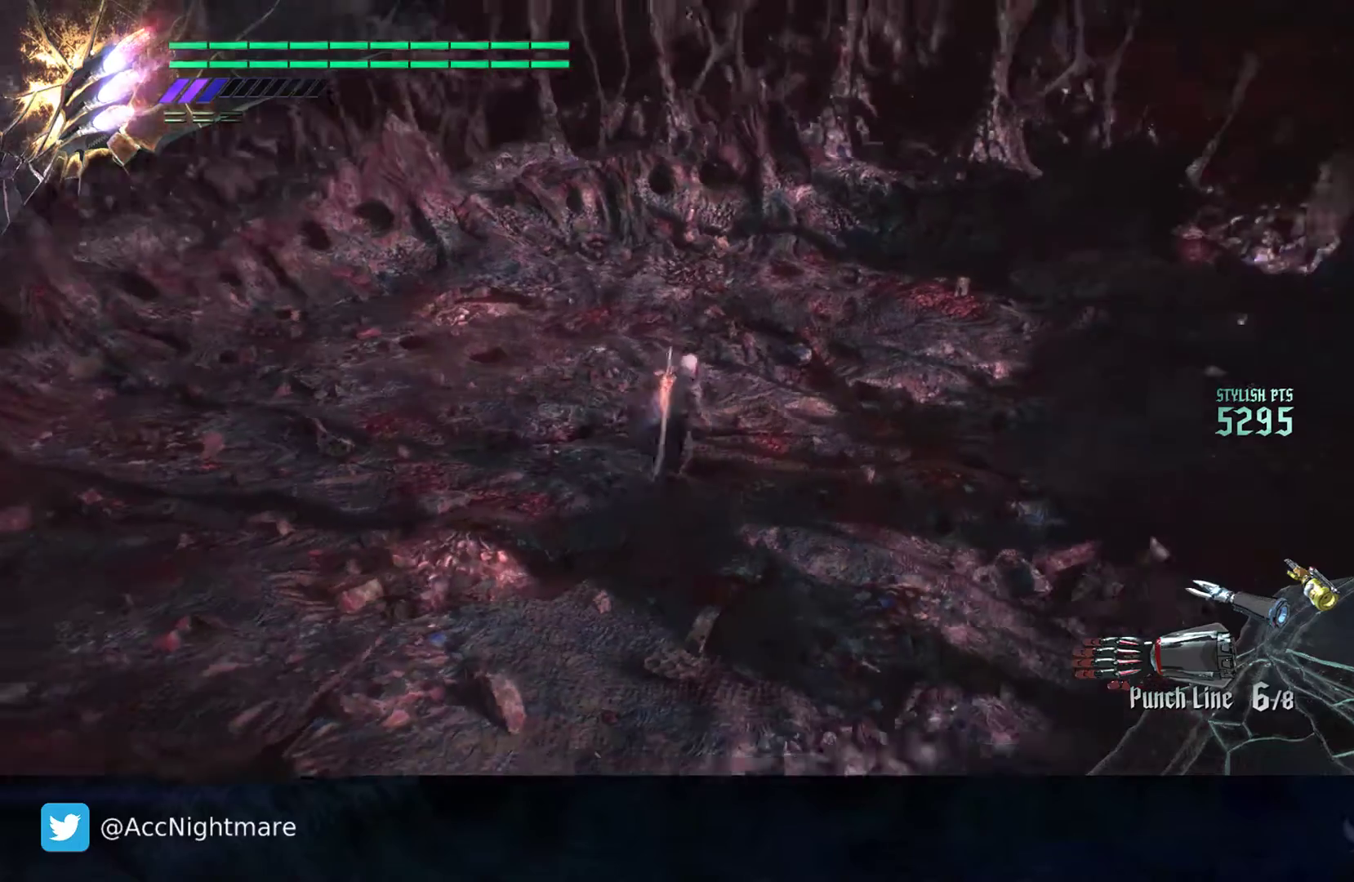
{"buttons": [], "left_stick": "center", "right_stick": "center", "events": [[300, "right_stick", "center"]]}